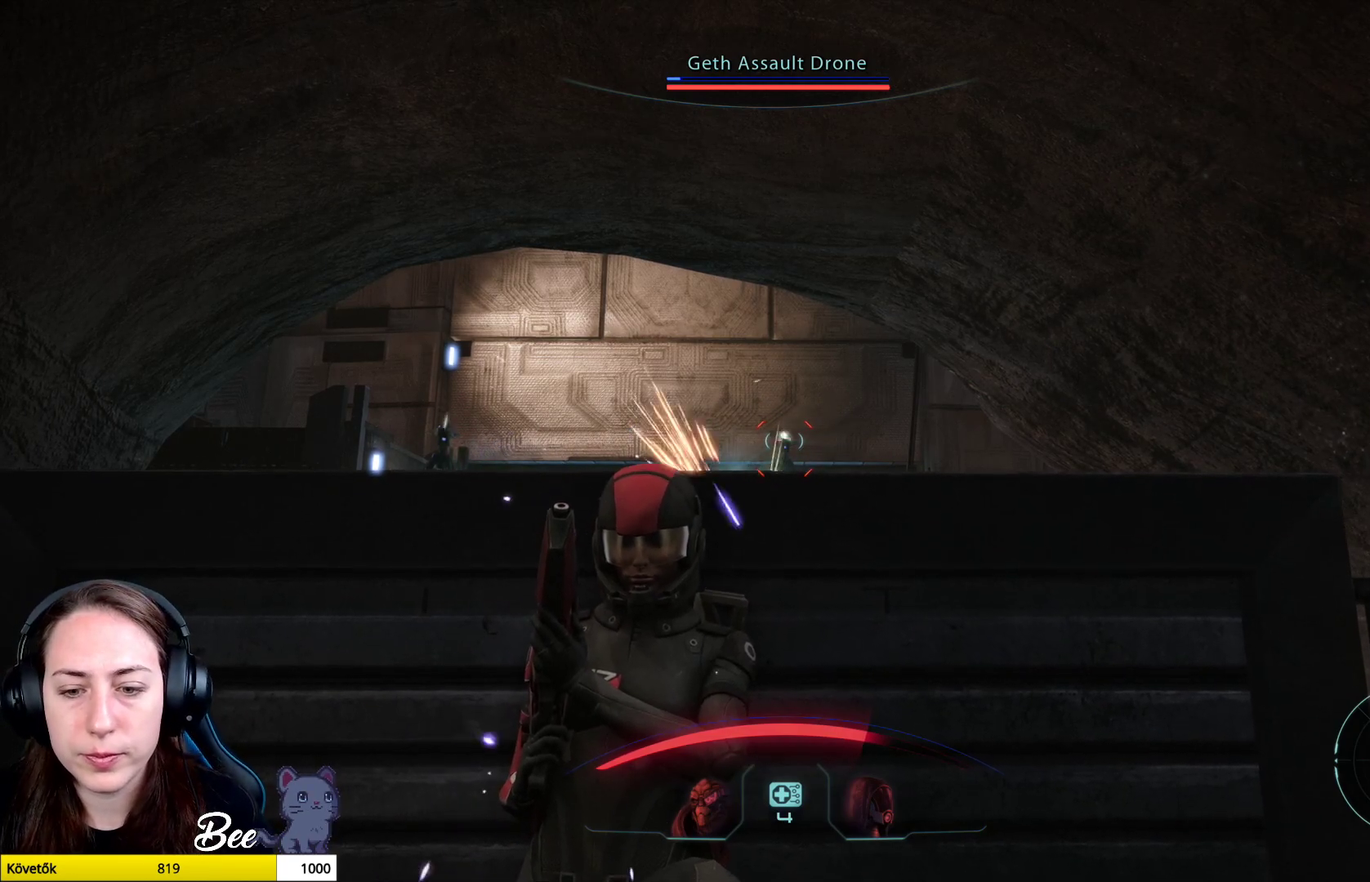
Gameplay with a controller (PlayStation layout); each line is a JSON object with the inputs held at the frame after it. "events" lists button and stick changes between this image and that frame as [ms after this image, input, new state], when the widget could be followed in between.
{"buttons": ["L2", "R2"], "left_stick": "center", "right_stick": "center", "events": [[217, "L2", "down"], [267, "R2", "down"]]}
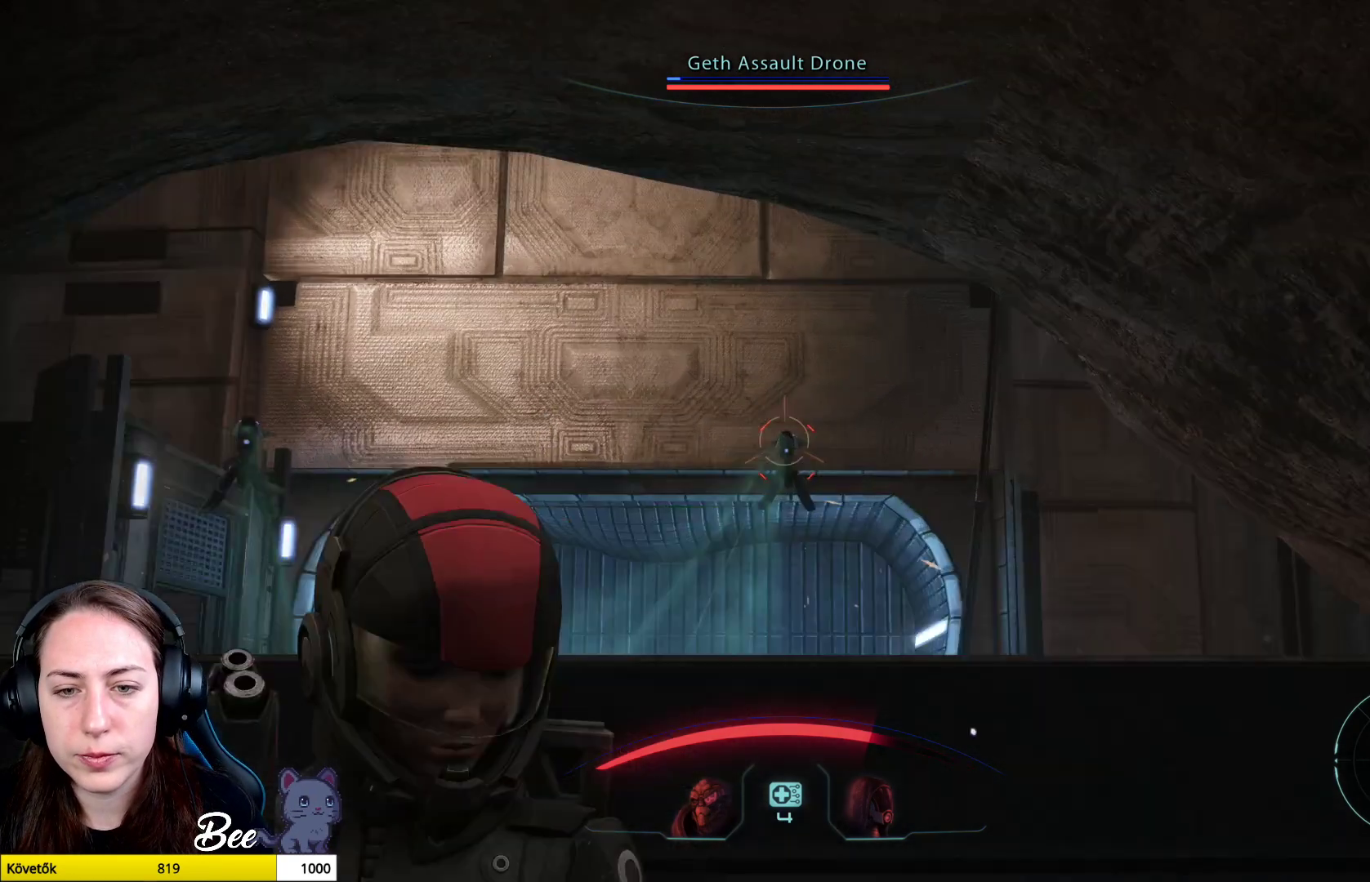
{"buttons": ["L2", "R2"], "left_stick": "center", "right_stick": "down", "events": [[150, "right_stick", "down"]]}
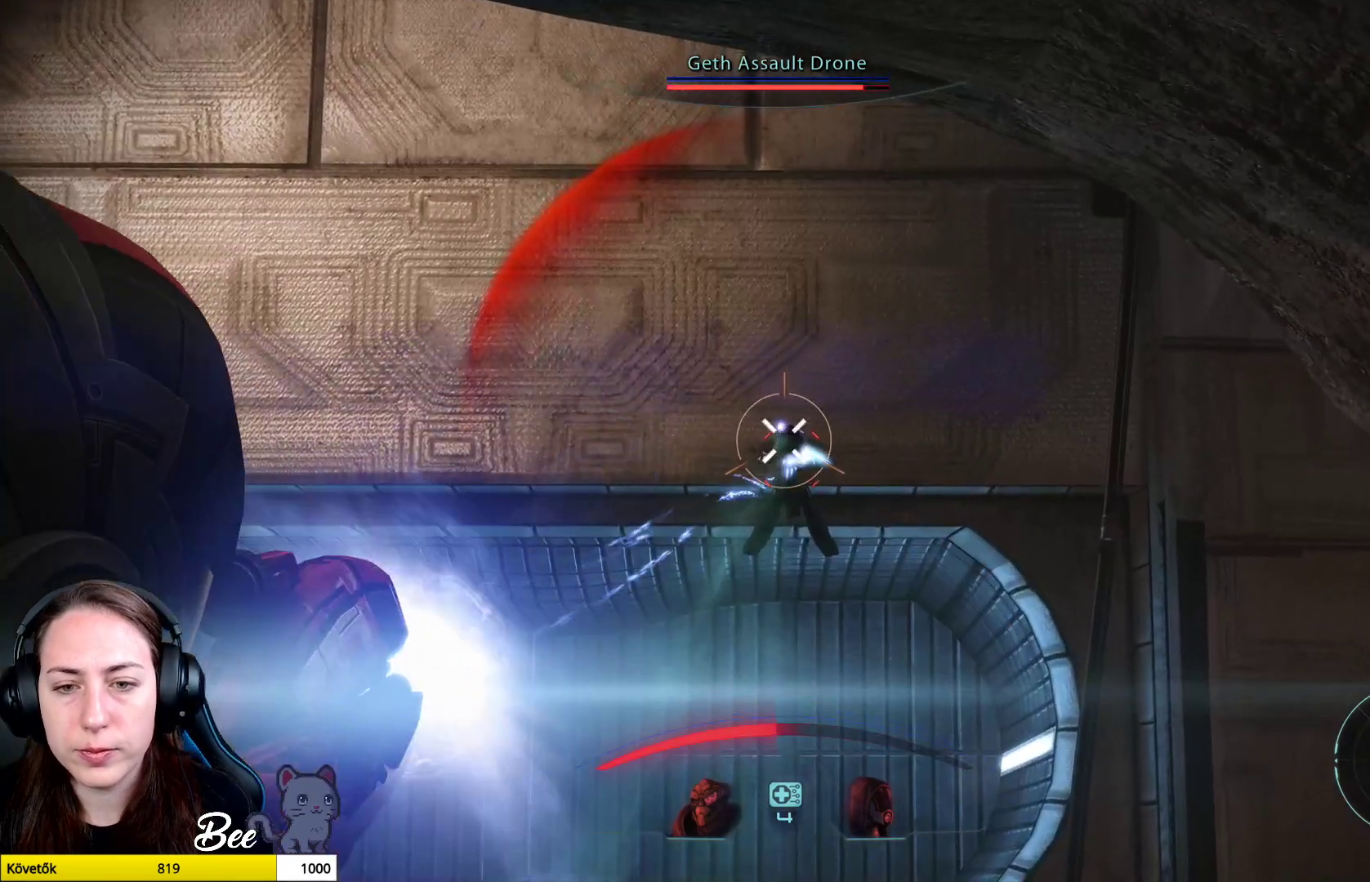
{"buttons": [], "left_stick": "center", "right_stick": "center", "events": [[184, "L2", "up"], [184, "right_stick", "center"], [200, "R2", "up"]]}
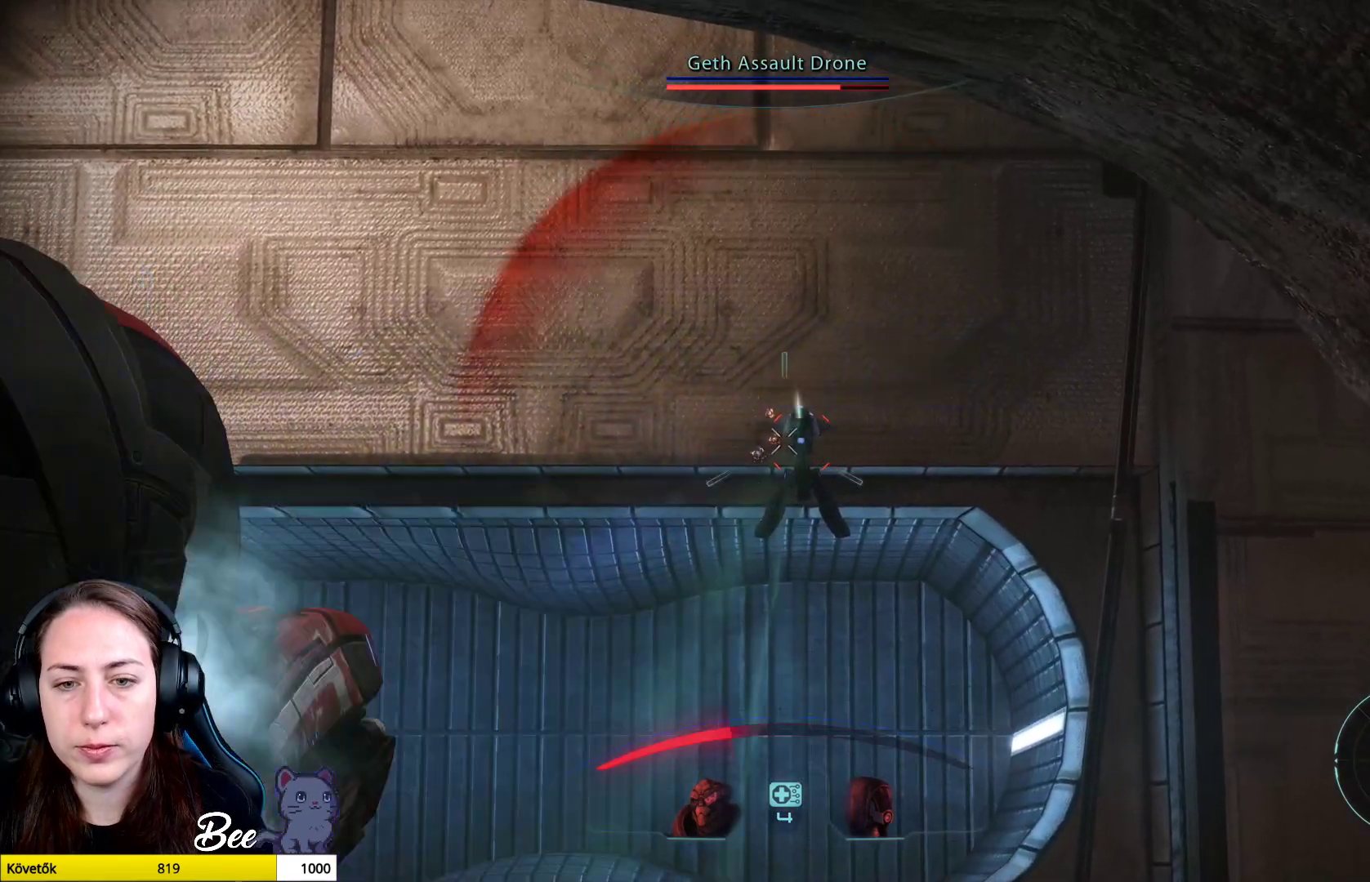
{"buttons": [], "left_stick": "center", "right_stick": "center", "events": []}
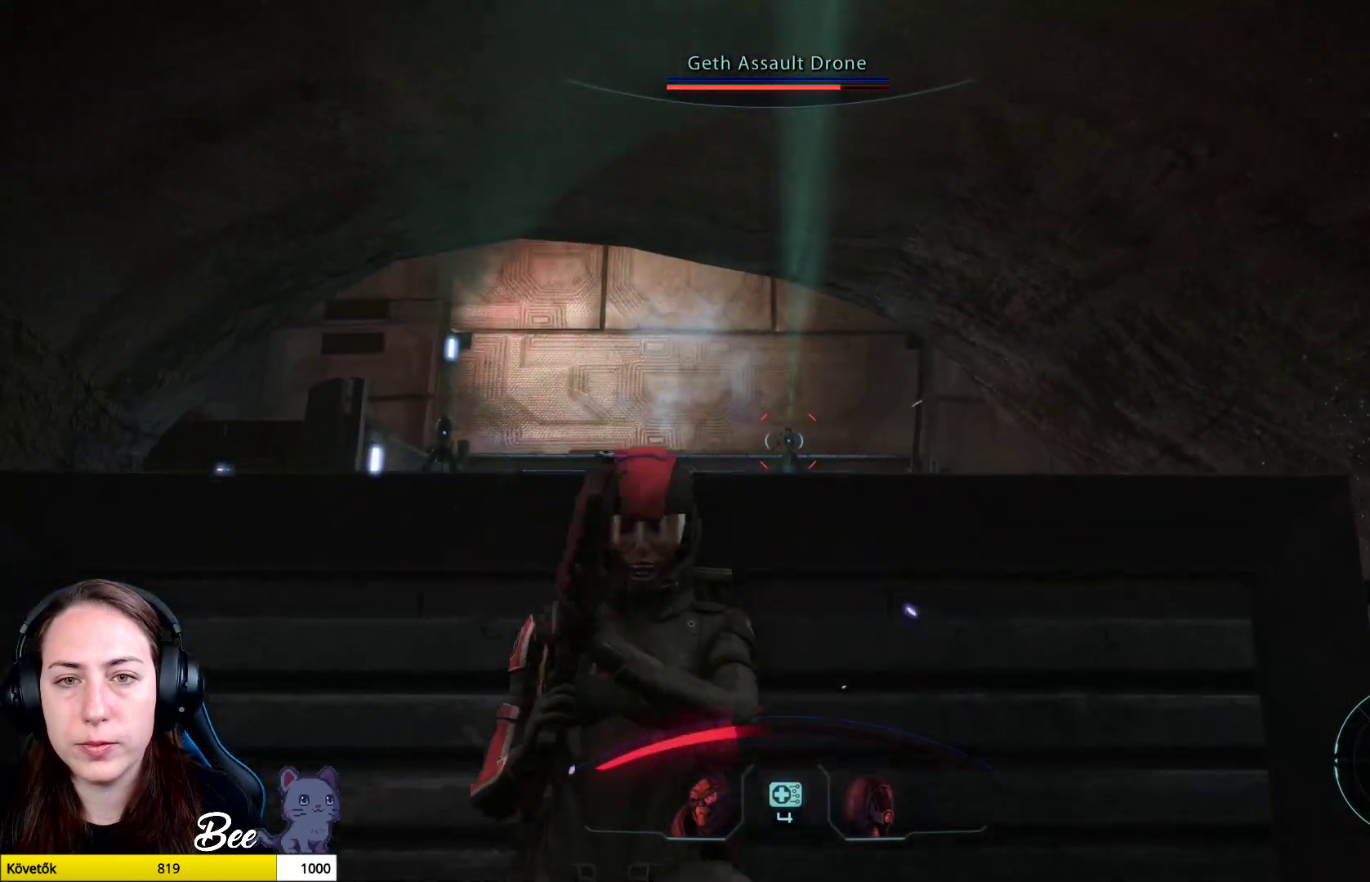
{"buttons": [], "left_stick": "center", "right_stick": "right", "events": [[434, "right_stick", "right"]]}
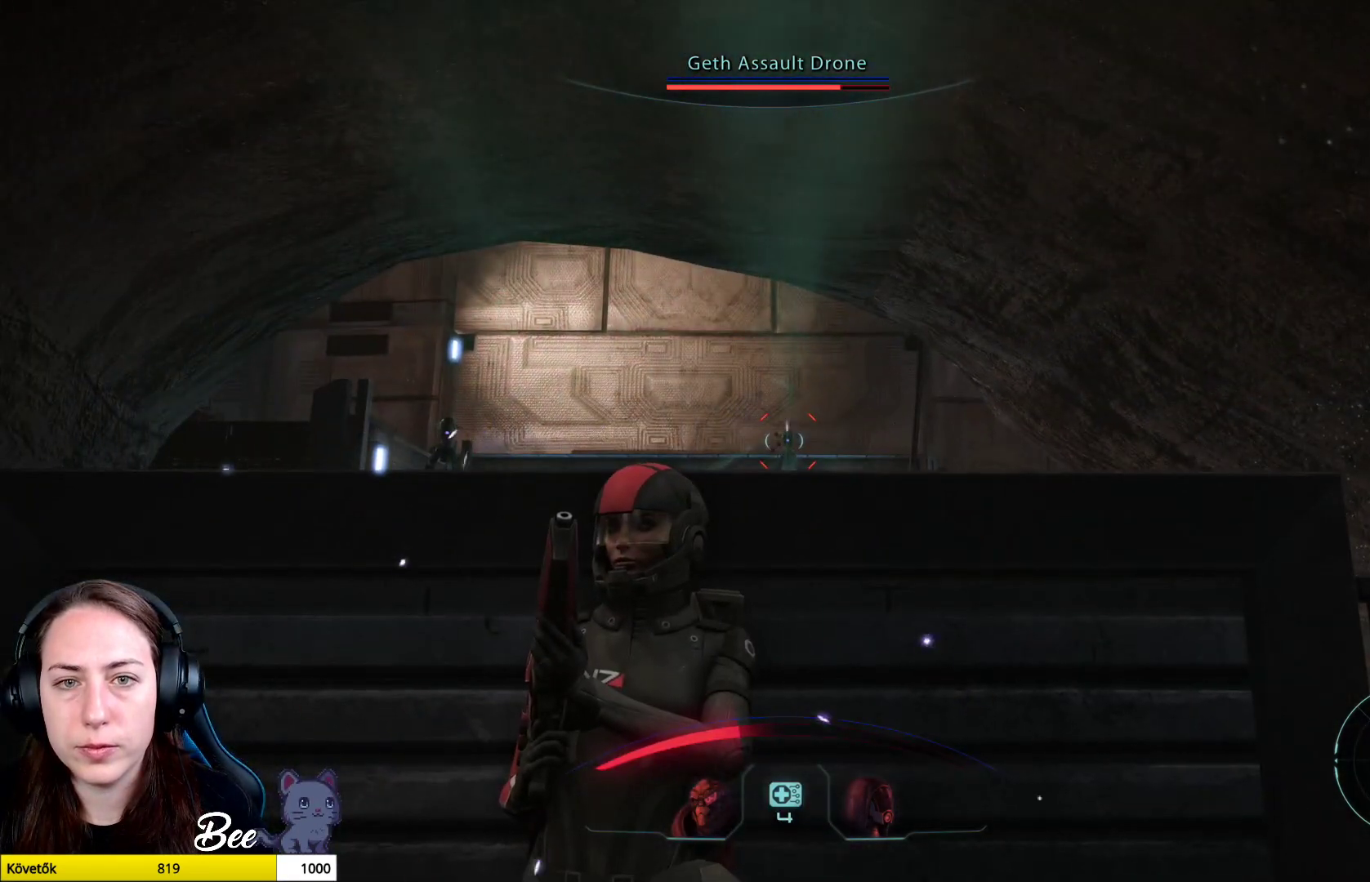
{"buttons": [], "left_stick": "center", "right_stick": "center", "events": [[300, "right_stick", "center"]]}
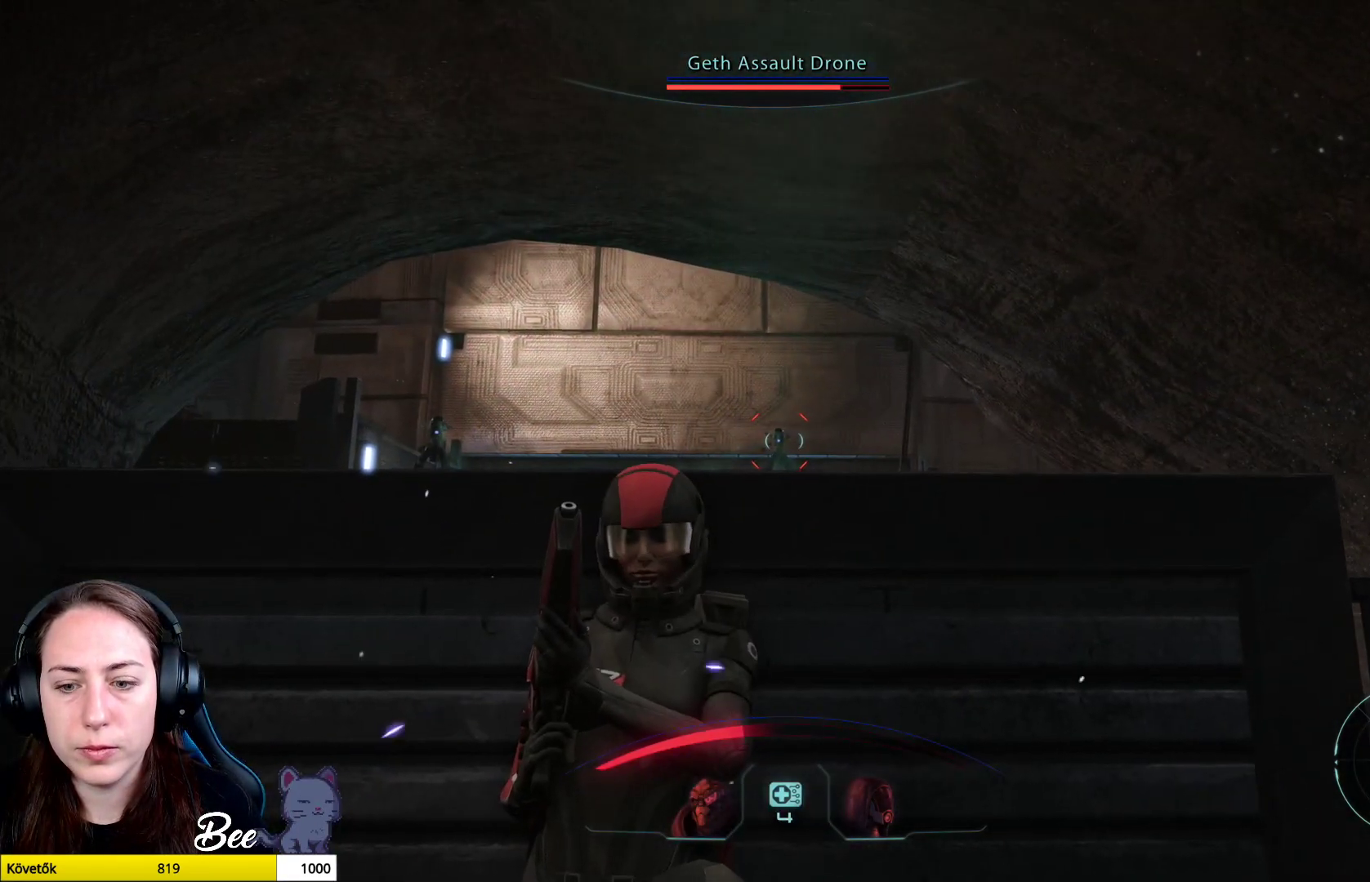
{"buttons": [], "left_stick": "center", "right_stick": "center", "events": []}
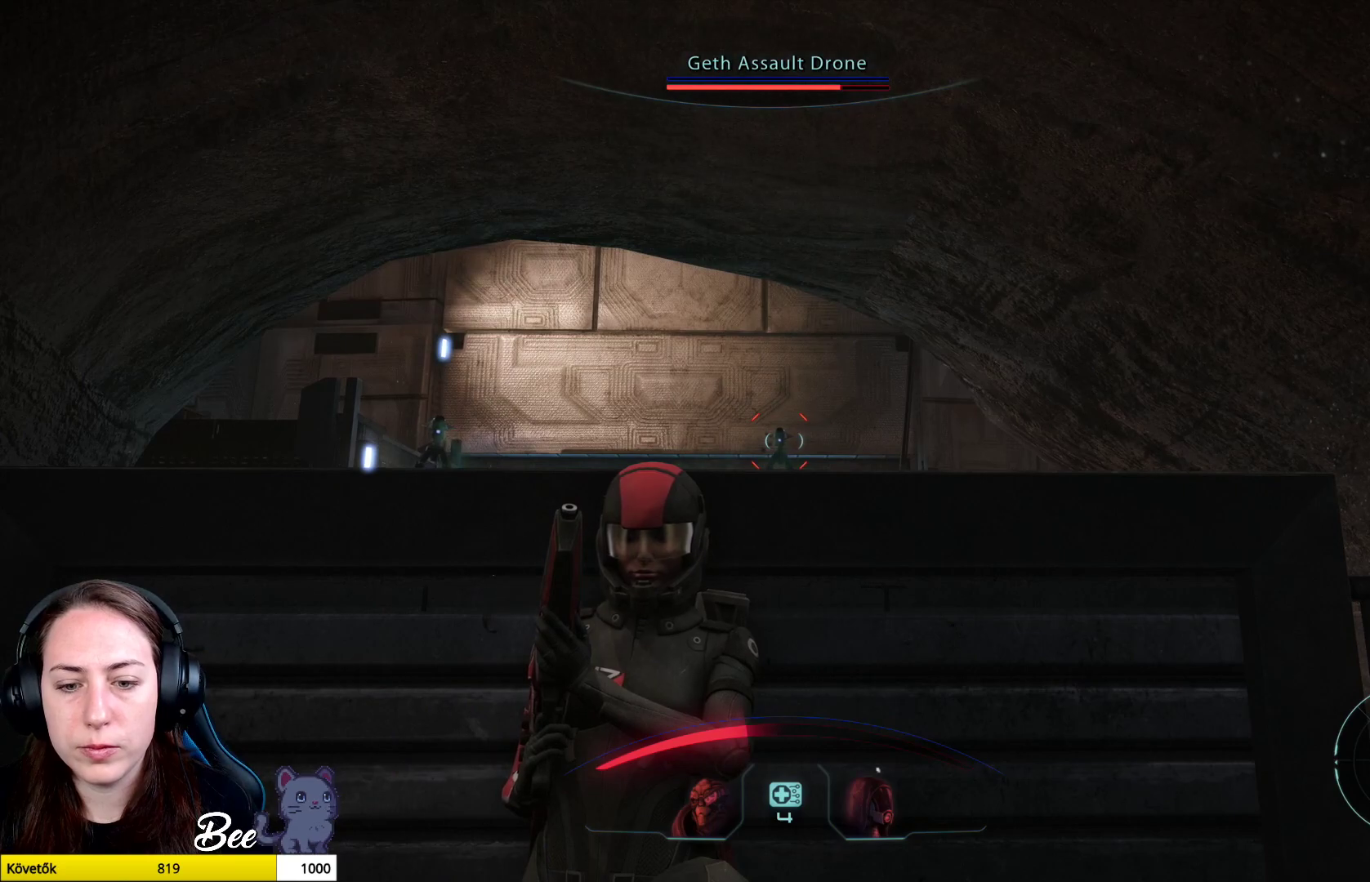
{"buttons": [], "left_stick": "center", "right_stick": "center", "events": []}
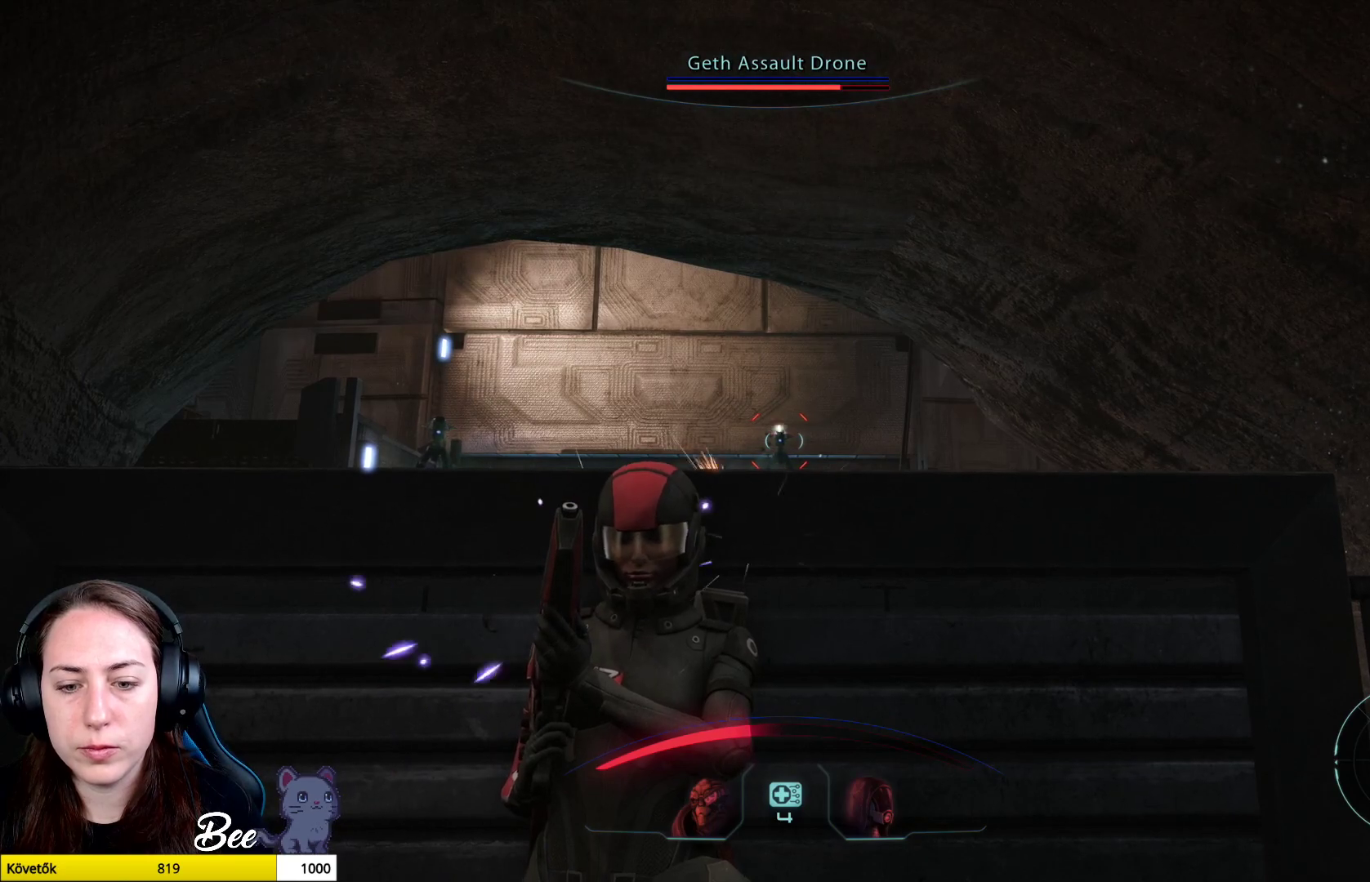
{"buttons": ["CROSS"], "left_stick": "center", "right_stick": "center", "events": [[450, "CROSS", "down"]]}
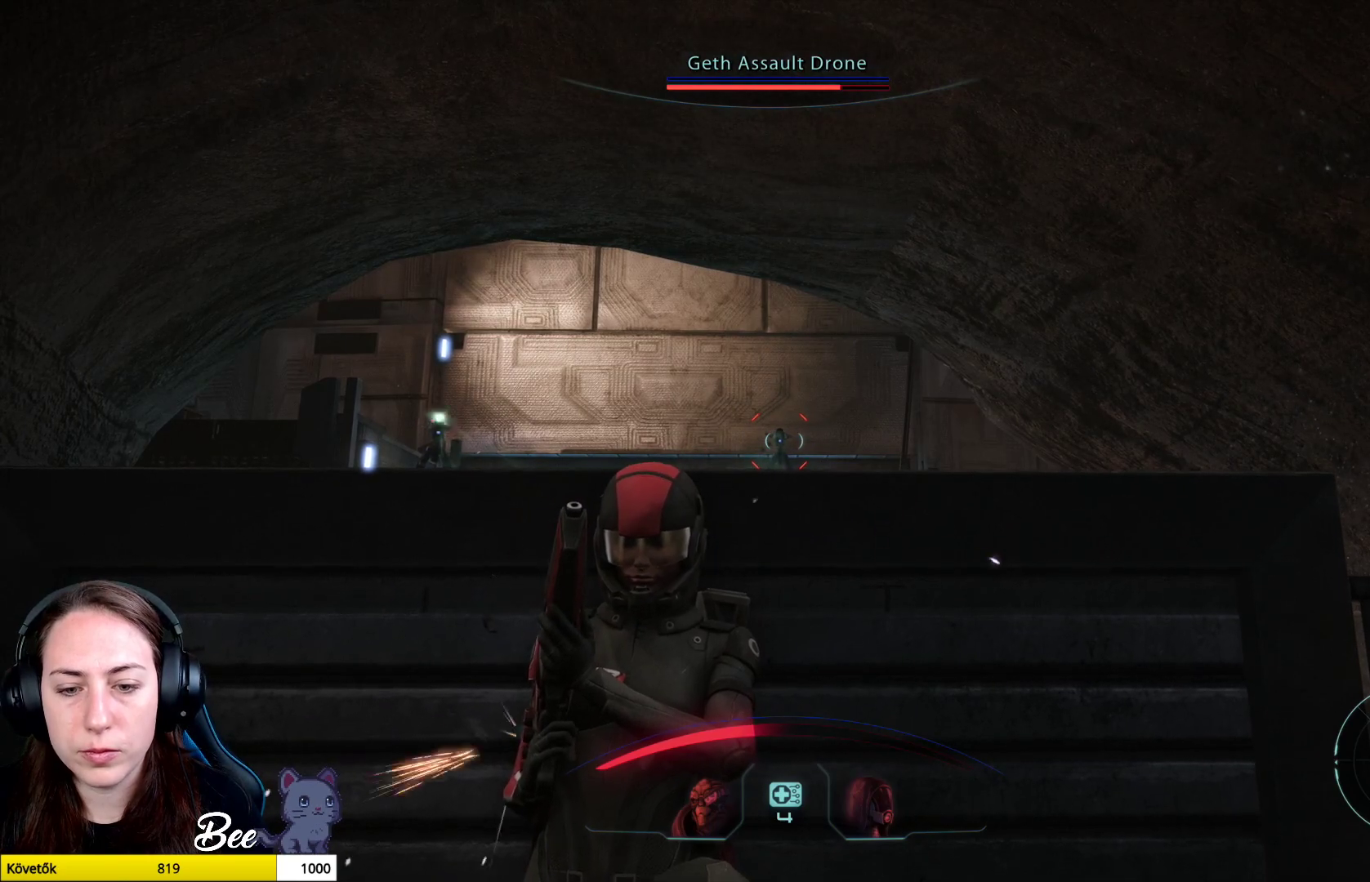
{"buttons": [], "left_stick": "center", "right_stick": "center", "events": [[33, "CROSS", "up"]]}
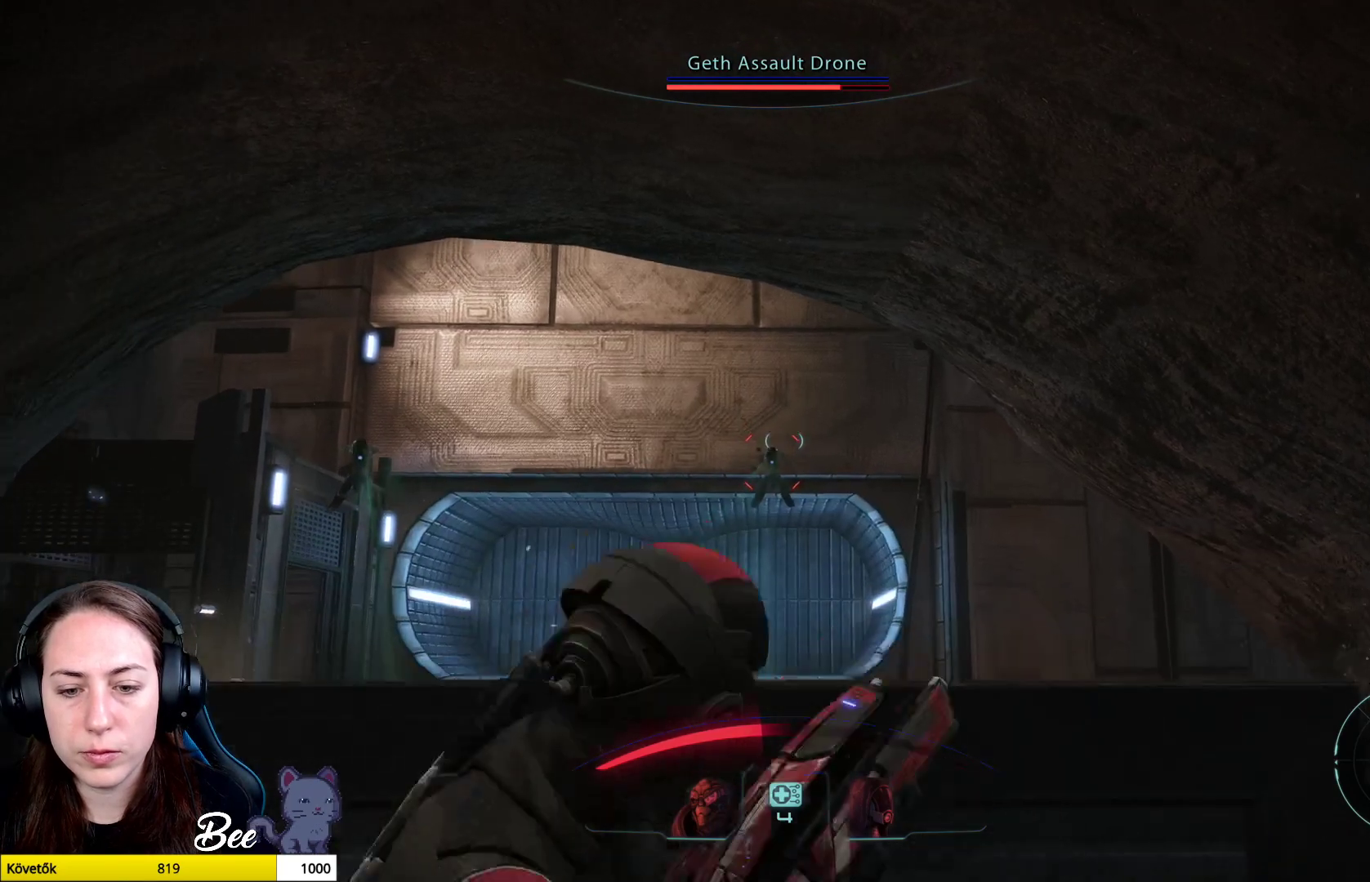
{"buttons": [], "left_stick": "center", "right_stick": "center", "events": [[167, "TRIANGLE", "down"], [367, "TRIANGLE", "up"]]}
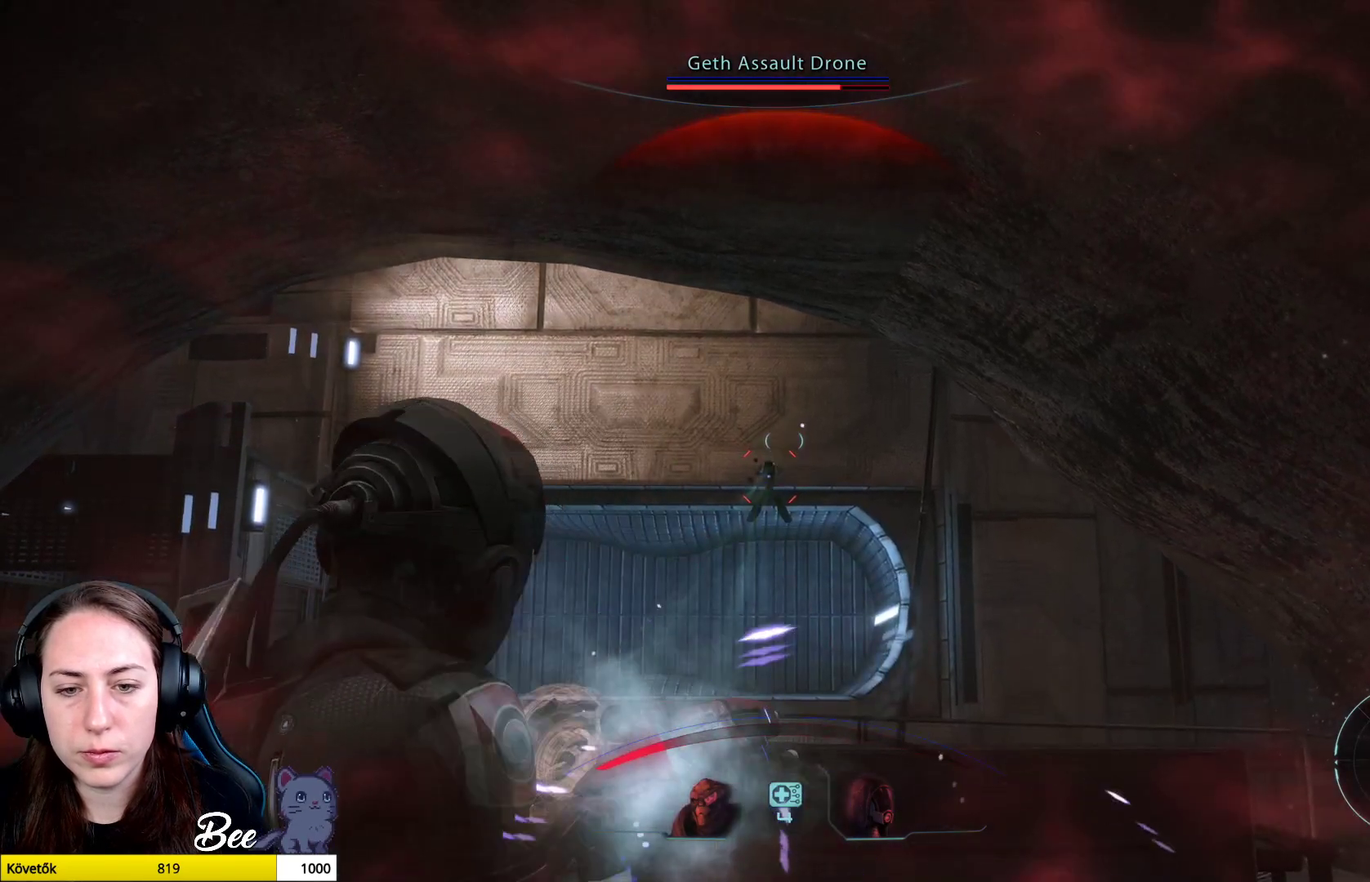
{"buttons": [], "left_stick": "down", "right_stick": "center", "events": [[383, "left_stick", "down-left"], [450, "left_stick", "down"]]}
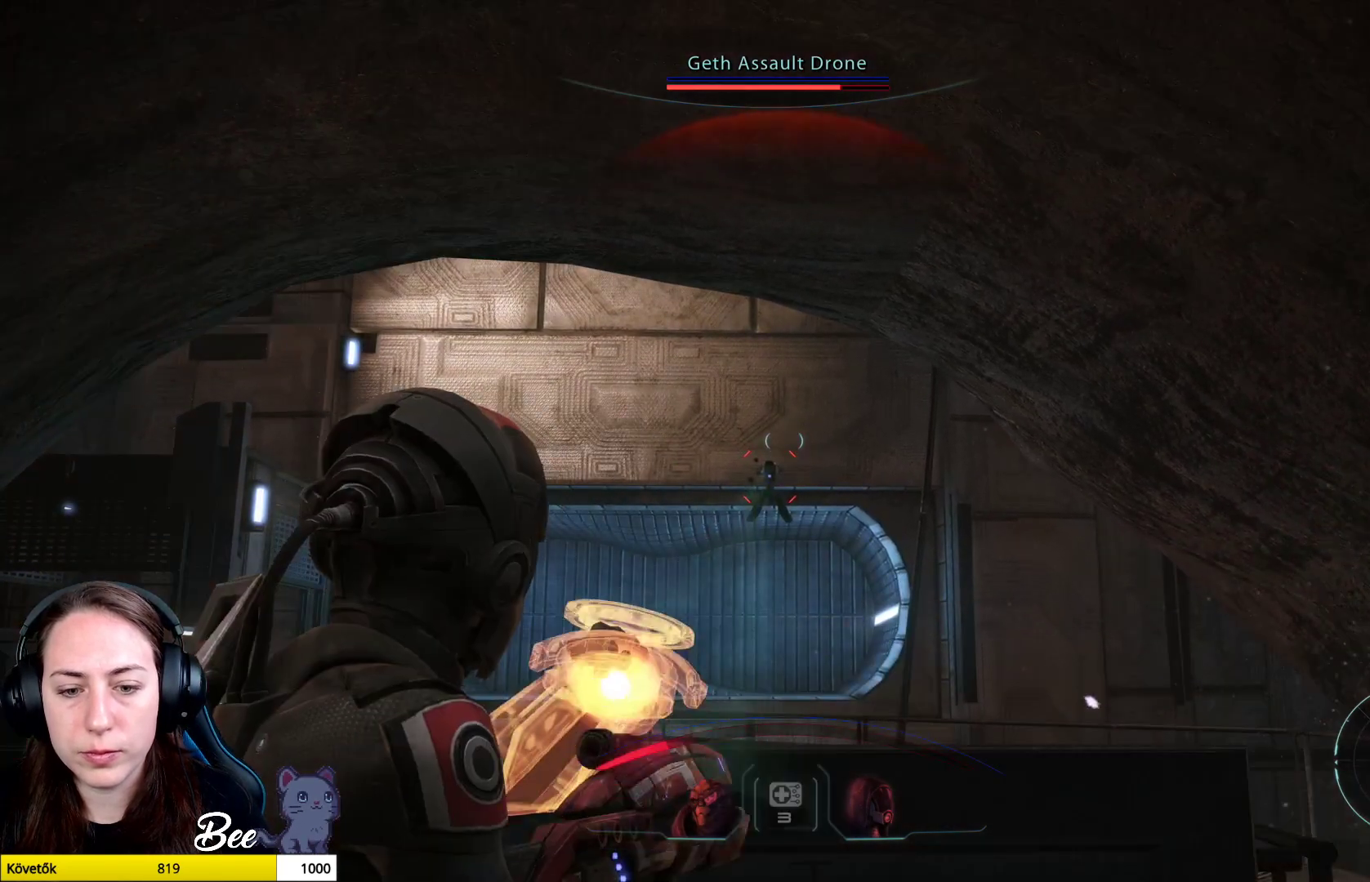
{"buttons": [], "left_stick": "center", "right_stick": "center", "events": [[67, "L3", "down"], [284, "L3", "up"], [367, "left_stick", "center"]]}
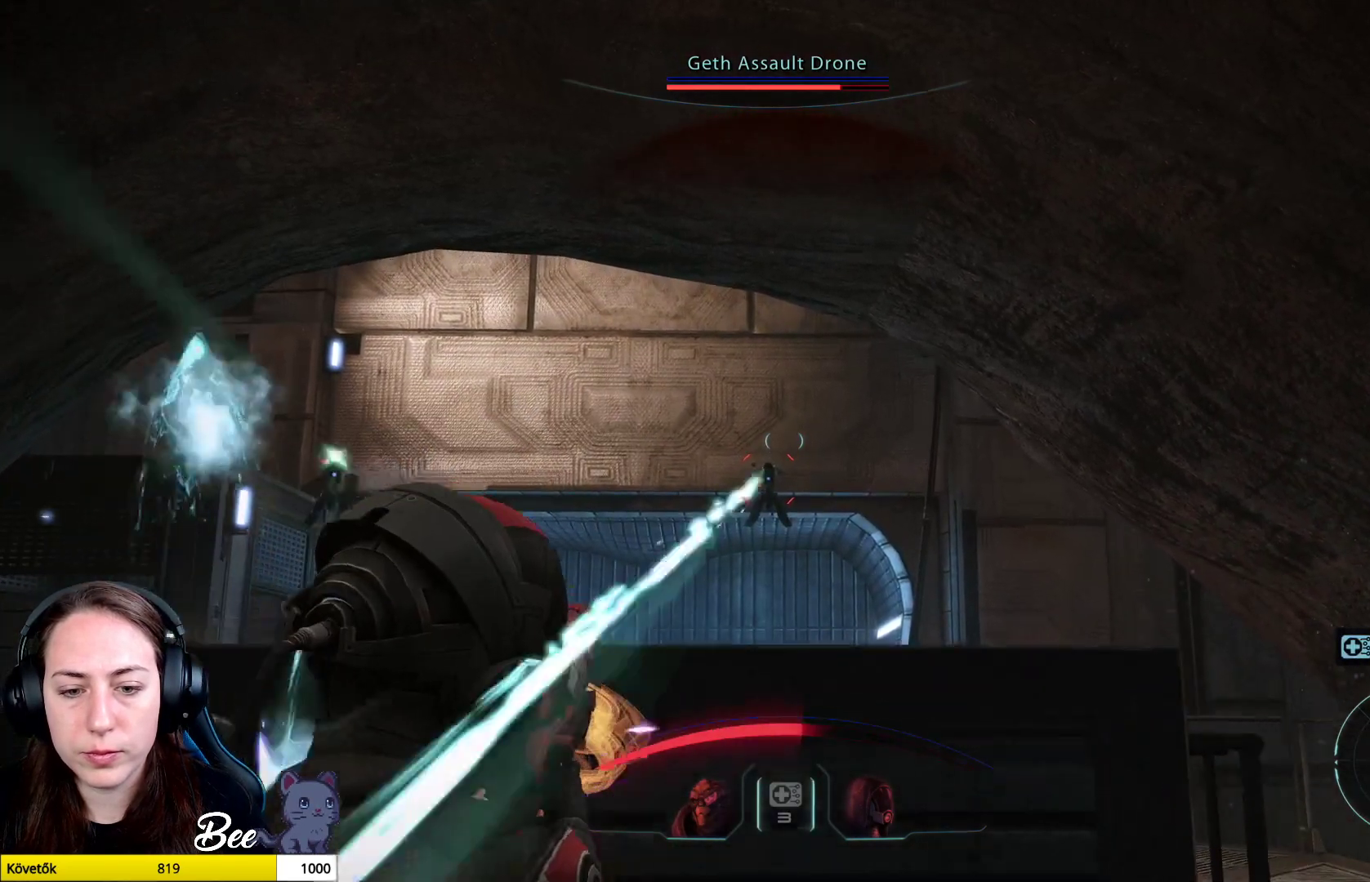
{"buttons": [], "left_stick": "center", "right_stick": "center", "events": []}
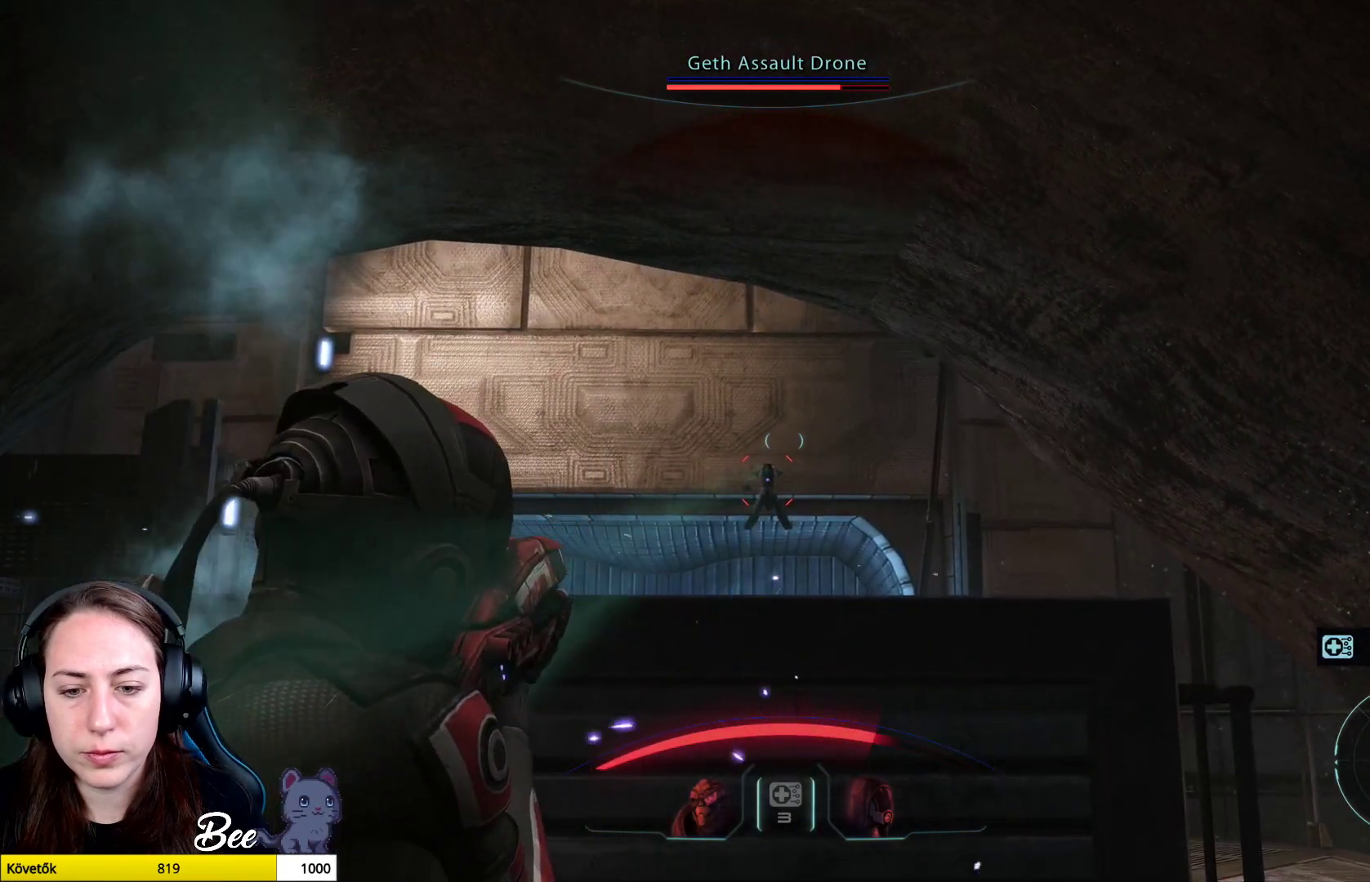
{"buttons": [], "left_stick": "up", "right_stick": "center", "events": [[100, "left_stick", "up"]]}
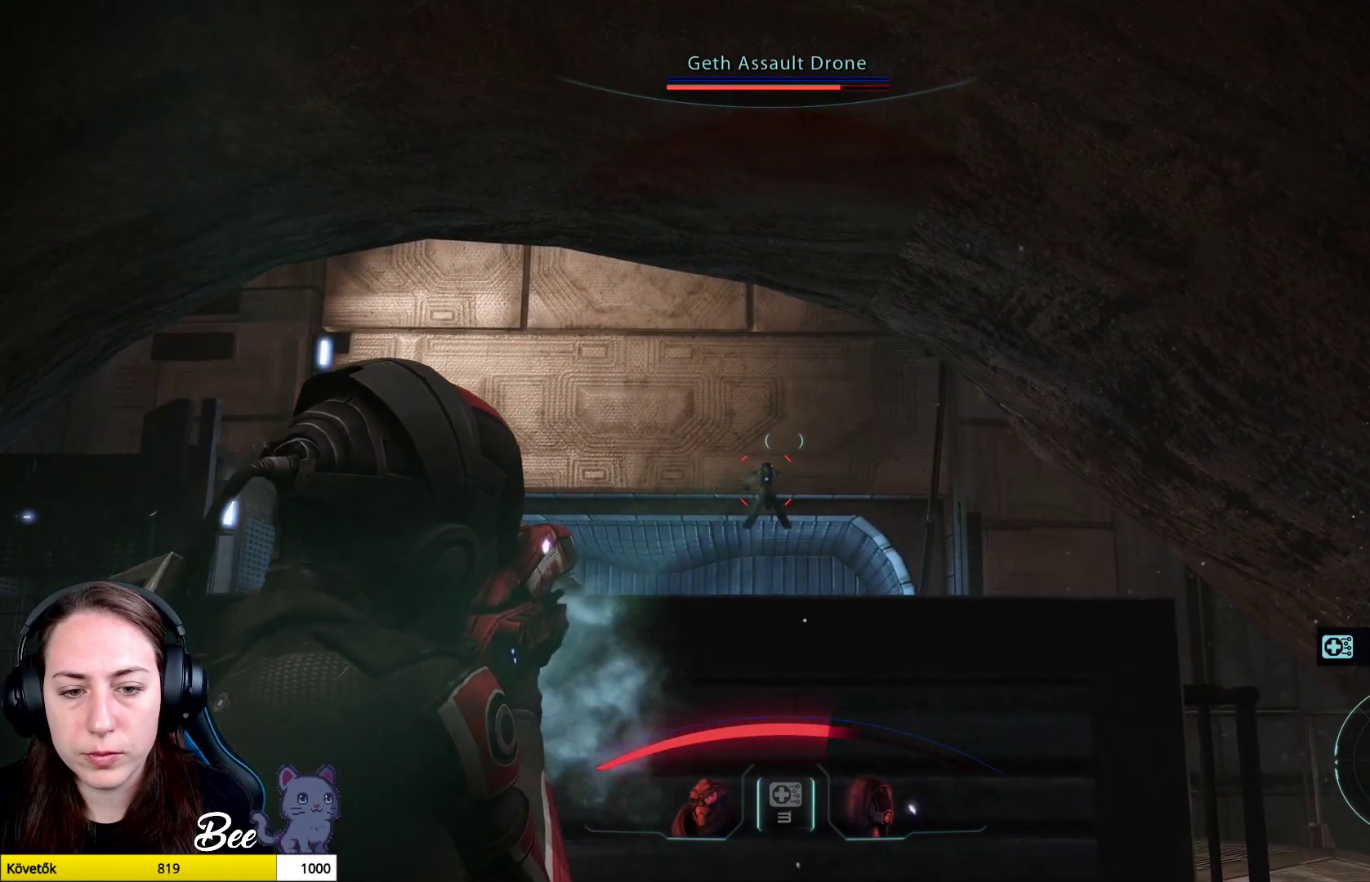
{"buttons": [], "left_stick": "up", "right_stick": "center", "events": []}
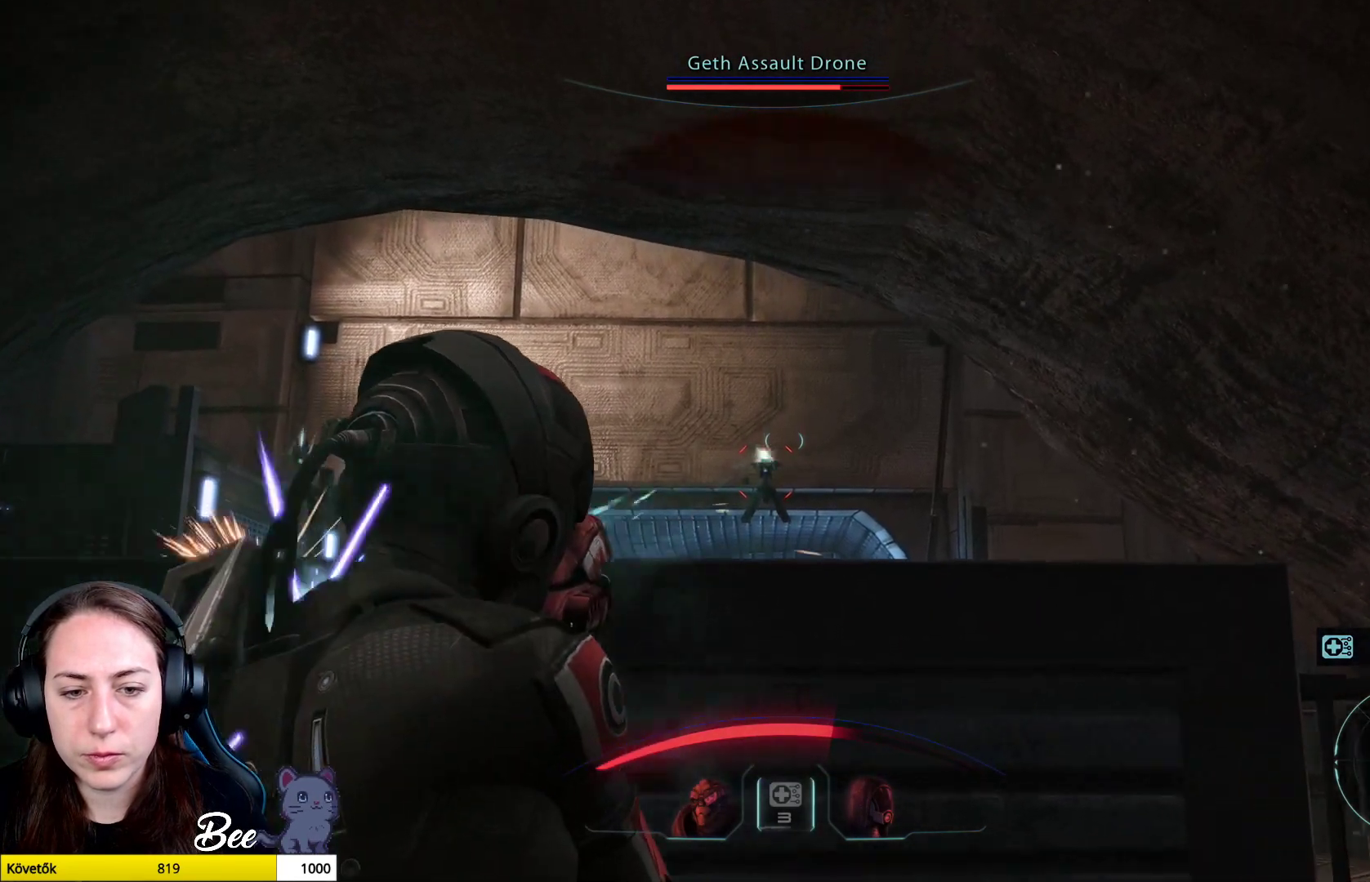
{"buttons": [], "left_stick": "up", "right_stick": "center", "events": []}
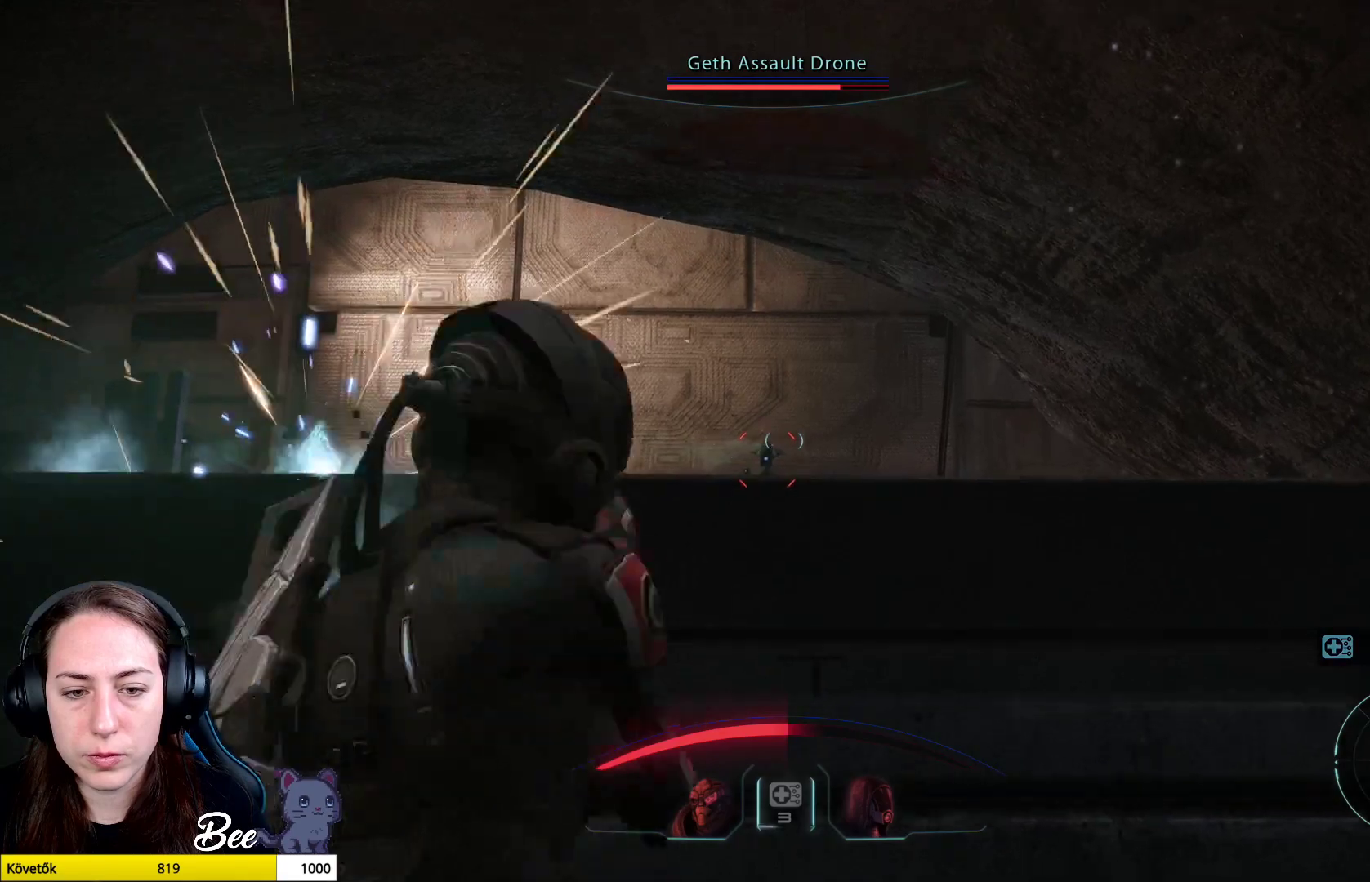
{"buttons": [], "left_stick": "center", "right_stick": "center", "events": [[133, "left_stick", "center"]]}
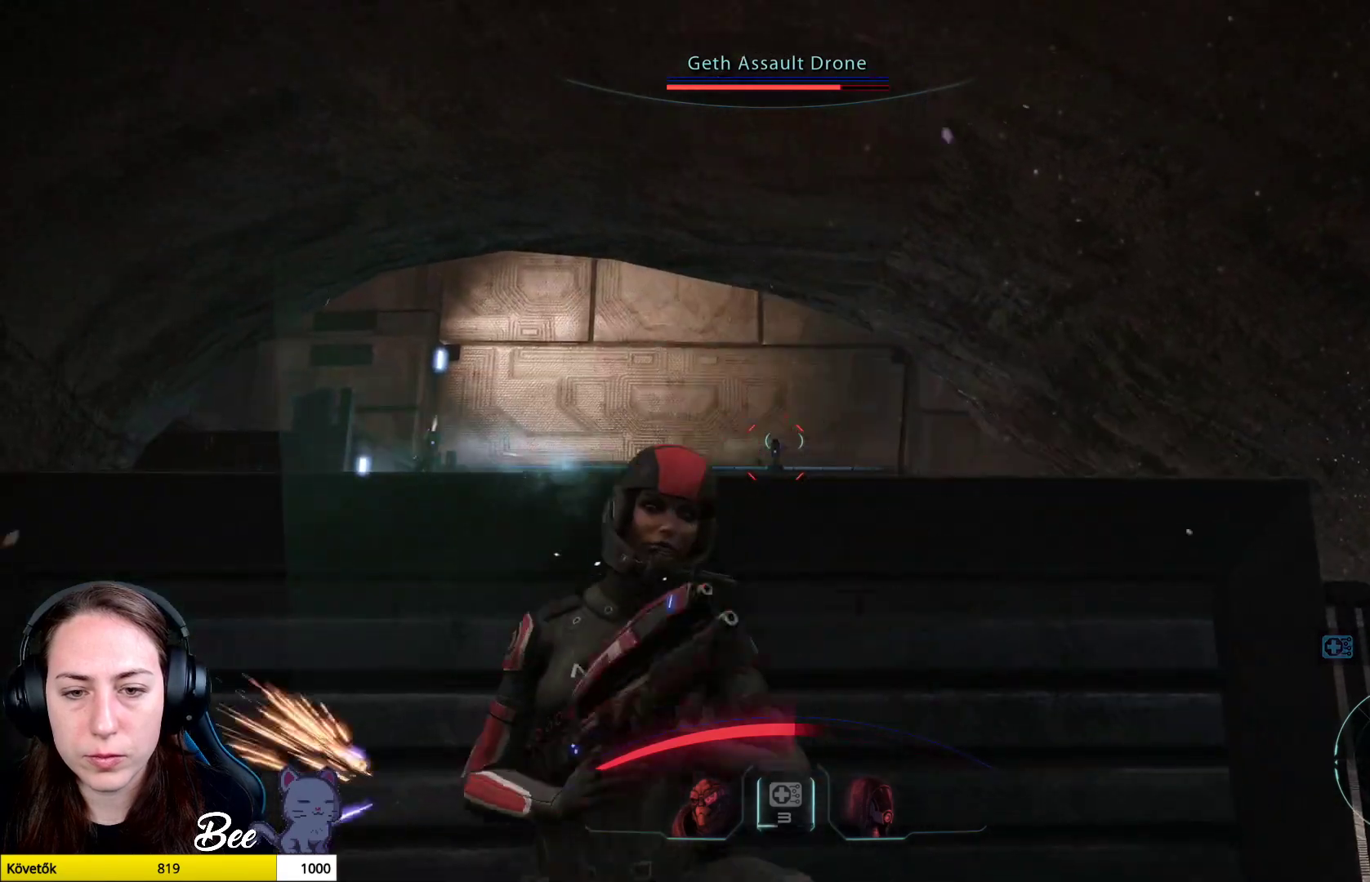
{"buttons": [], "left_stick": "center", "right_stick": "center", "events": []}
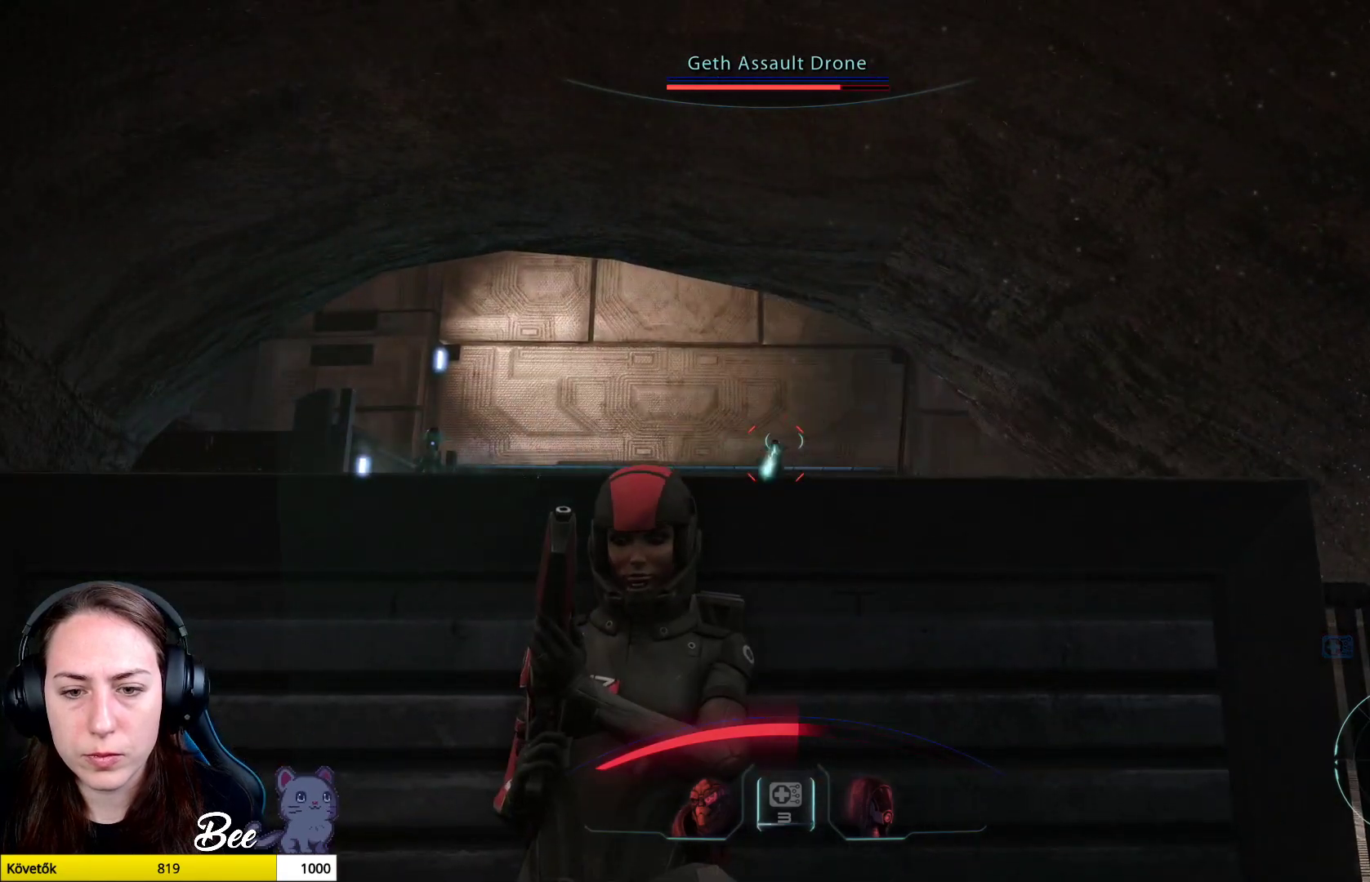
{"buttons": ["L2", "R2"], "left_stick": "center", "right_stick": "down", "events": [[333, "L2", "down"], [433, "R2", "down"], [467, "right_stick", "down"]]}
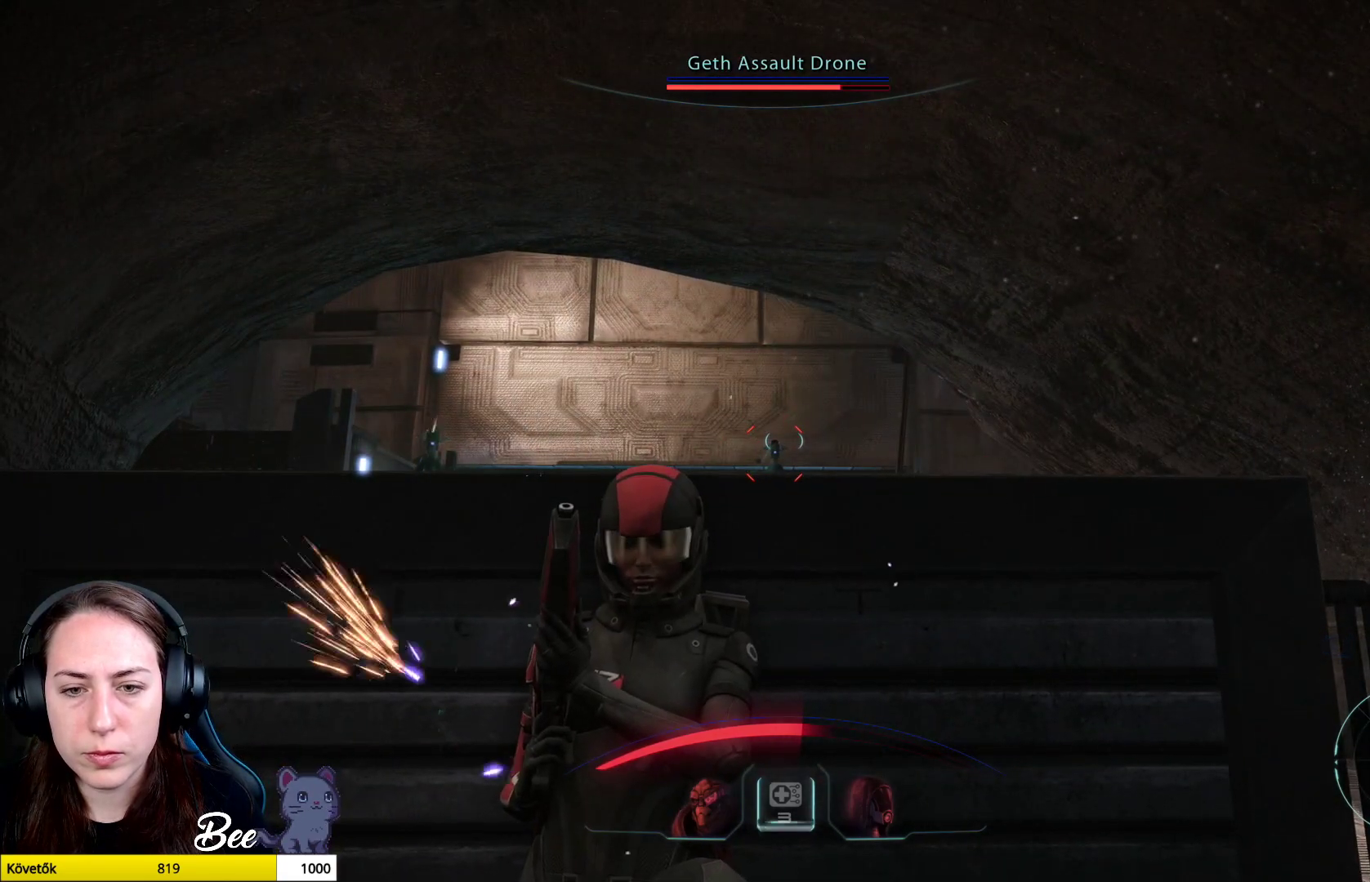
{"buttons": ["L2", "R2"], "left_stick": "center", "right_stick": "left", "events": [[434, "right_stick", "left"]]}
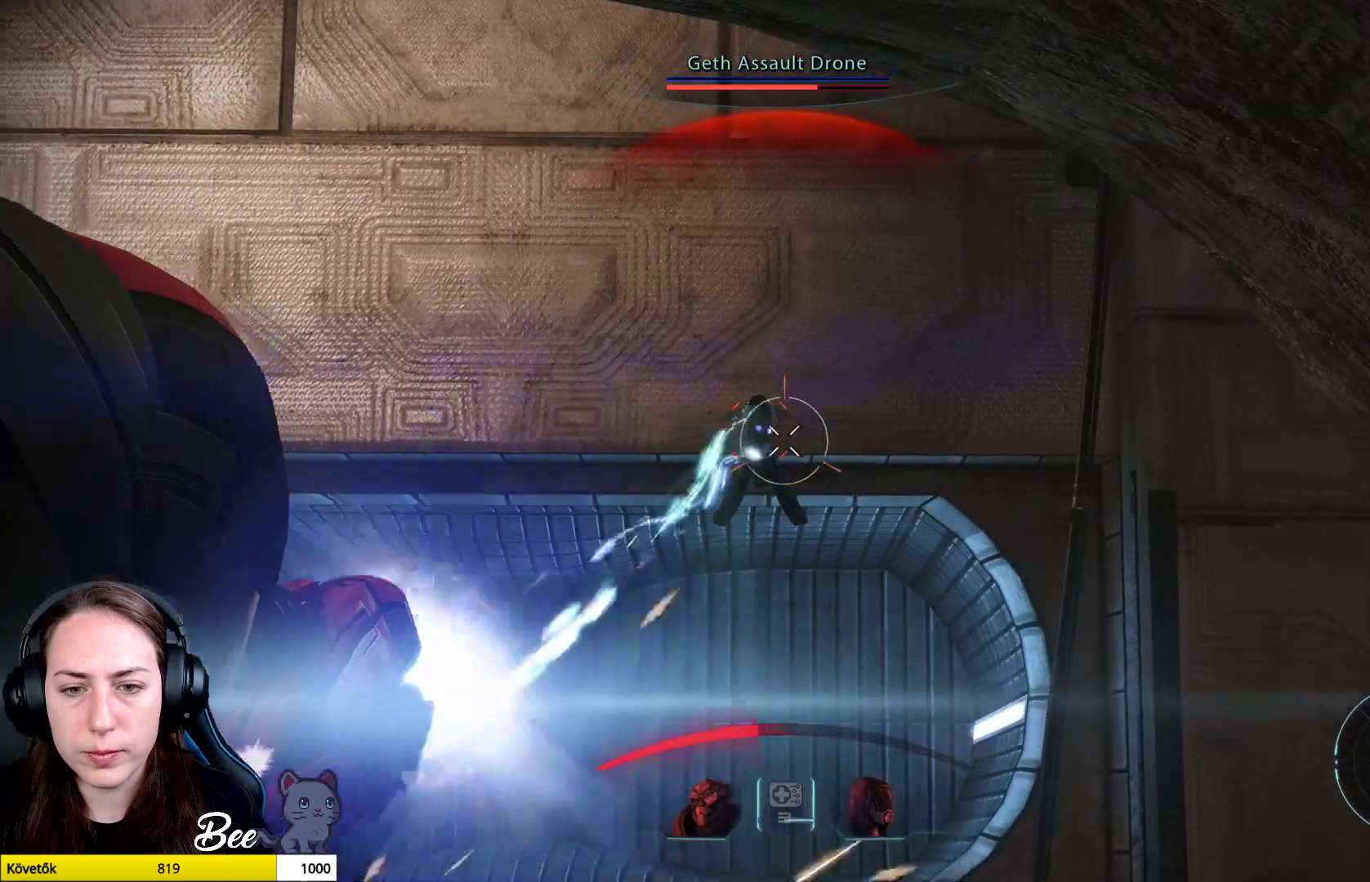
{"buttons": ["L2", "R2"], "left_stick": "center", "right_stick": "left", "events": [[233, "right_stick", "center"], [417, "right_stick", "left"]]}
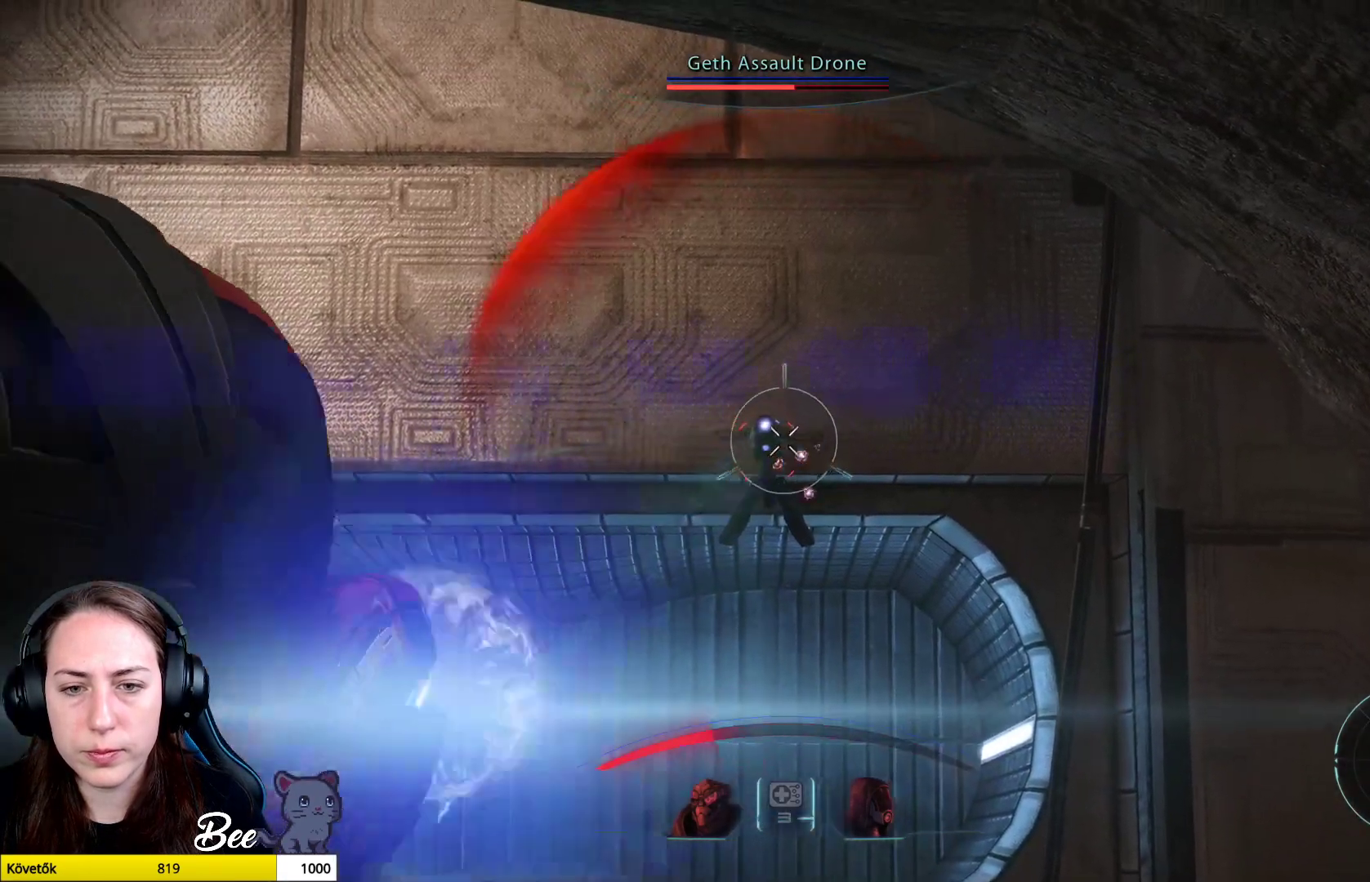
{"buttons": [], "left_stick": "center", "right_stick": "center", "events": [[151, "right_stick", "center"], [167, "L2", "up"], [167, "R2", "up"]]}
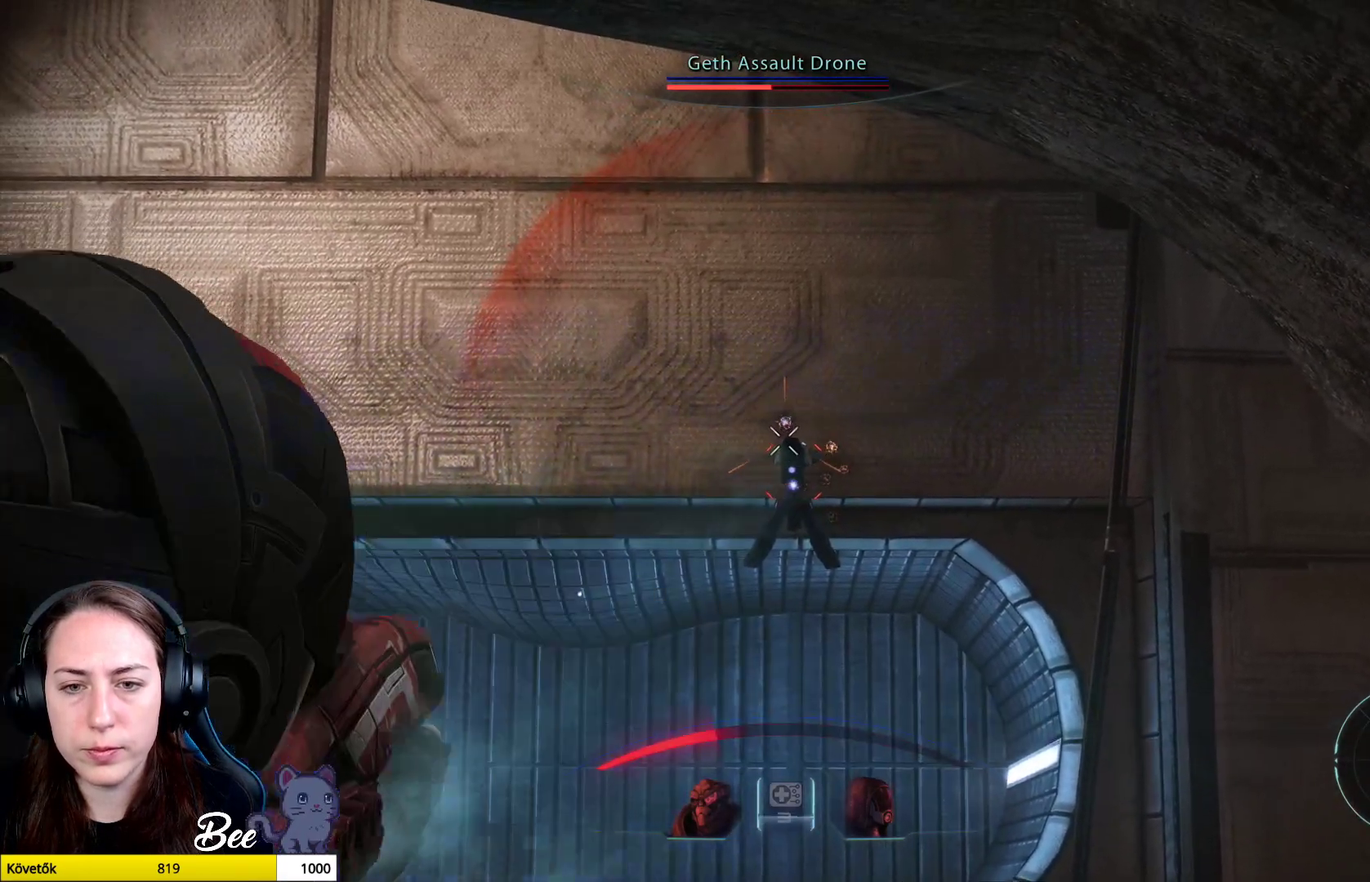
{"buttons": [], "left_stick": "center", "right_stick": "center", "events": []}
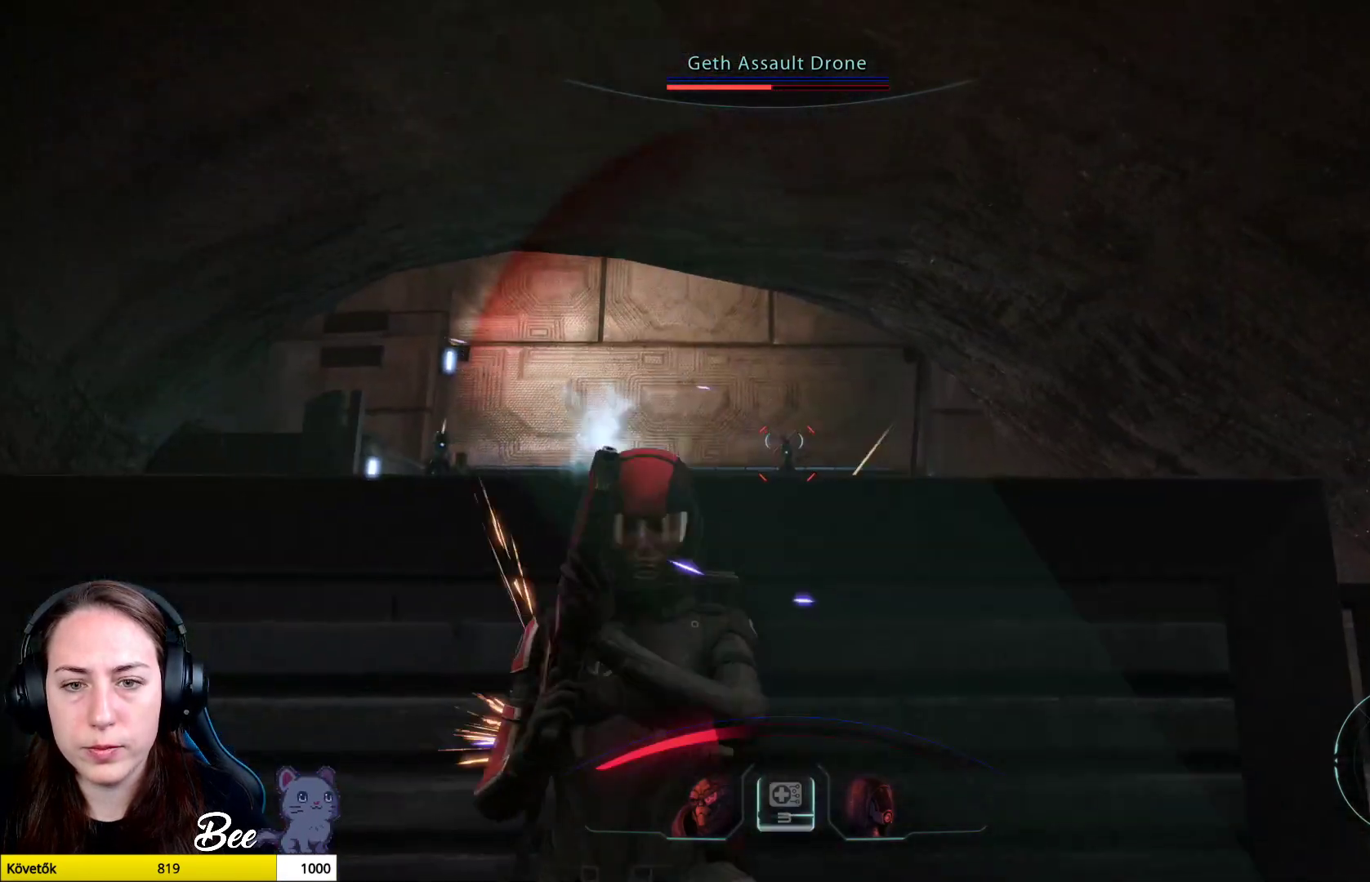
{"buttons": [], "left_stick": "center", "right_stick": "down", "events": [[267, "right_stick", "down"]]}
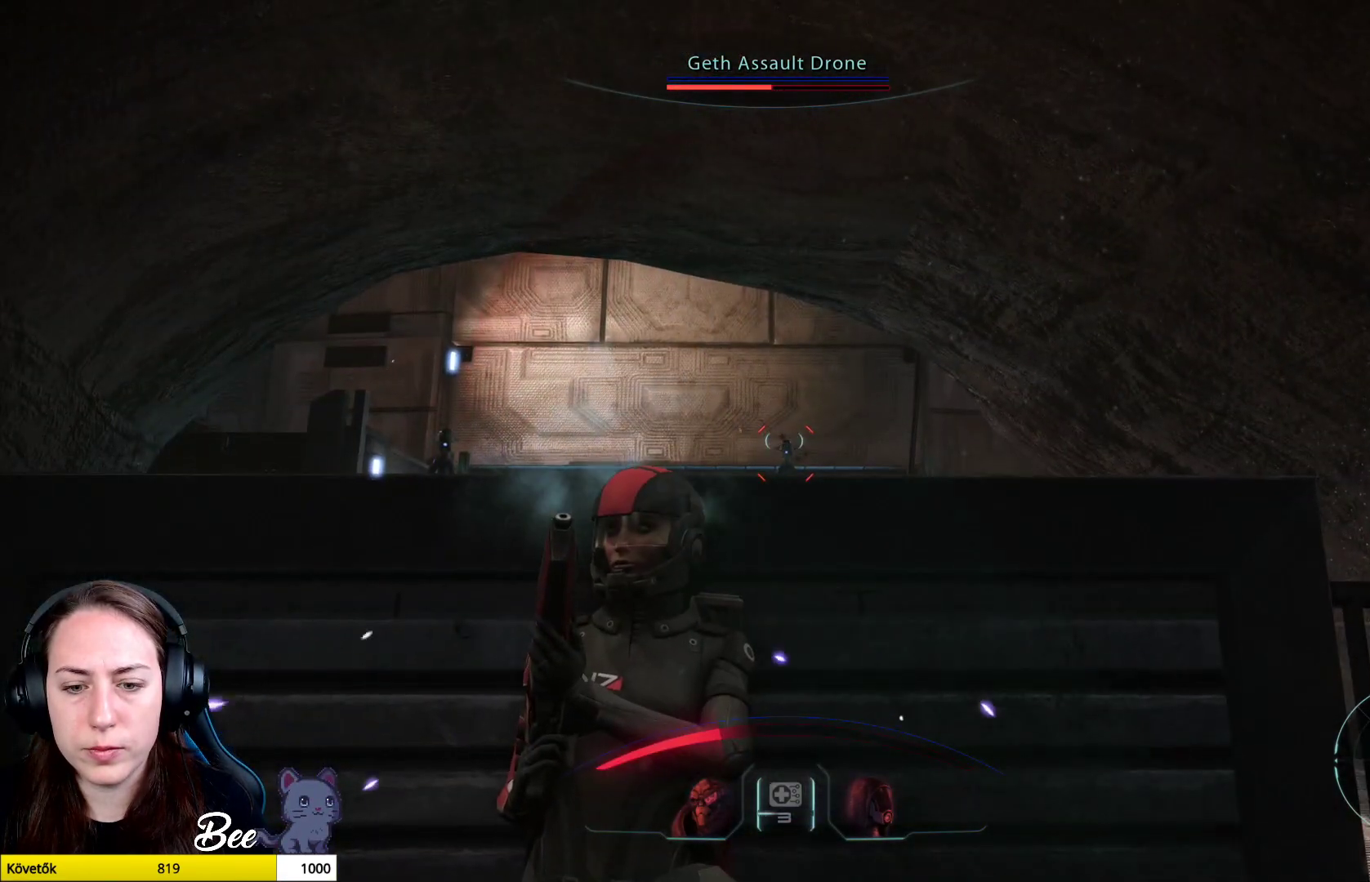
{"buttons": [], "left_stick": "center", "right_stick": "center", "events": [[67, "right_stick", "center"]]}
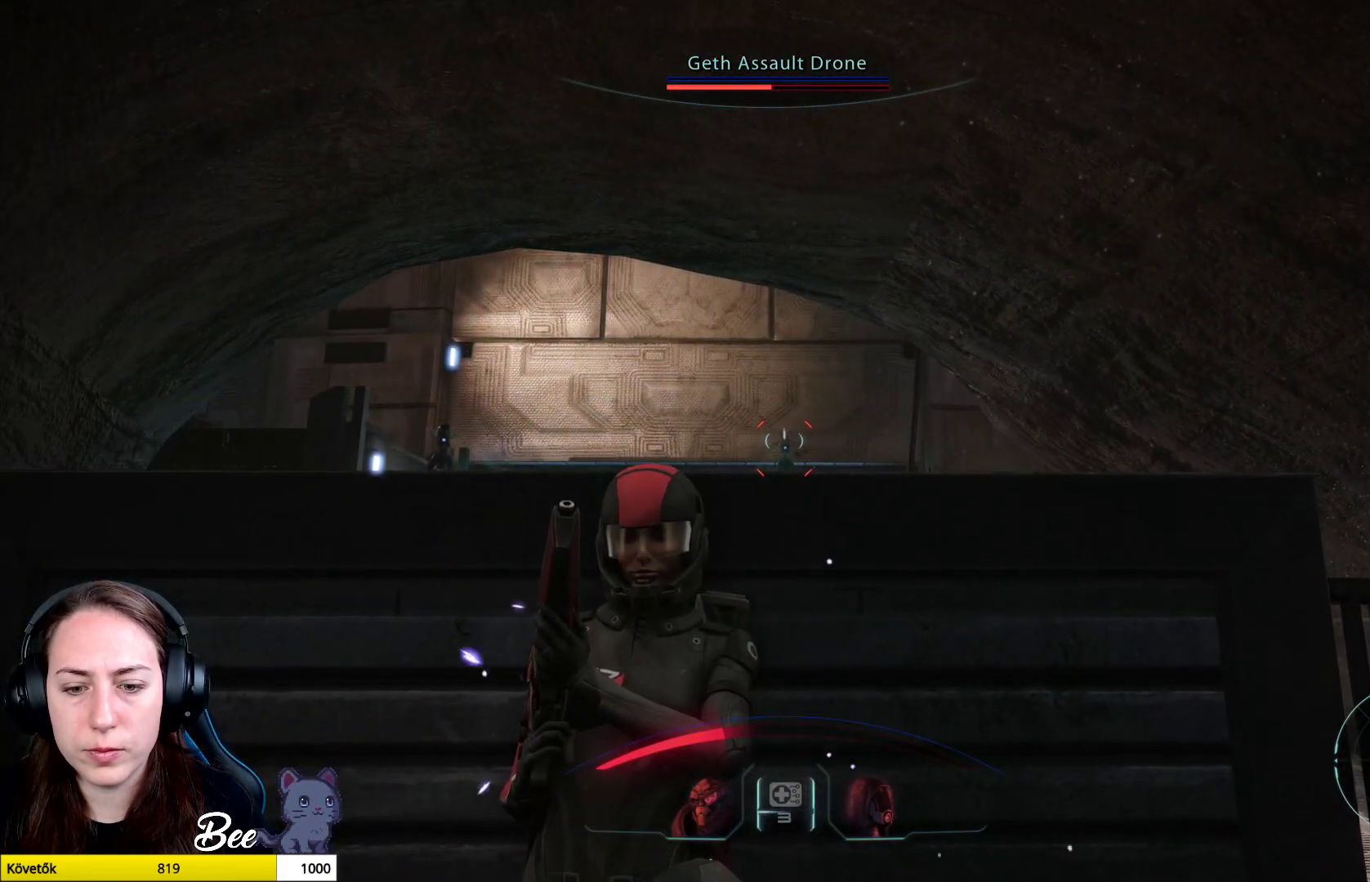
{"buttons": [], "left_stick": "center", "right_stick": "center", "events": []}
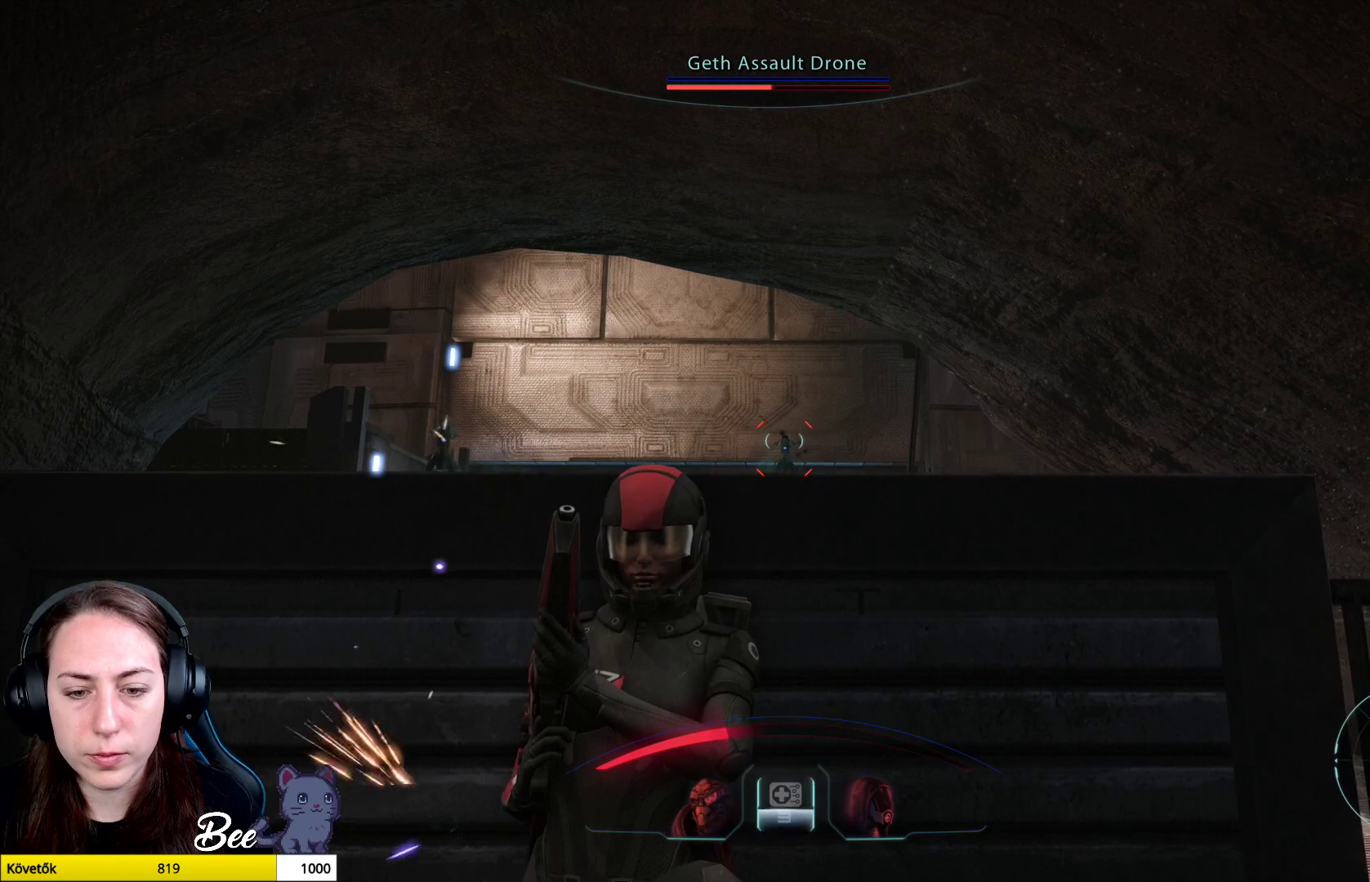
{"buttons": [], "left_stick": "center", "right_stick": "center", "events": []}
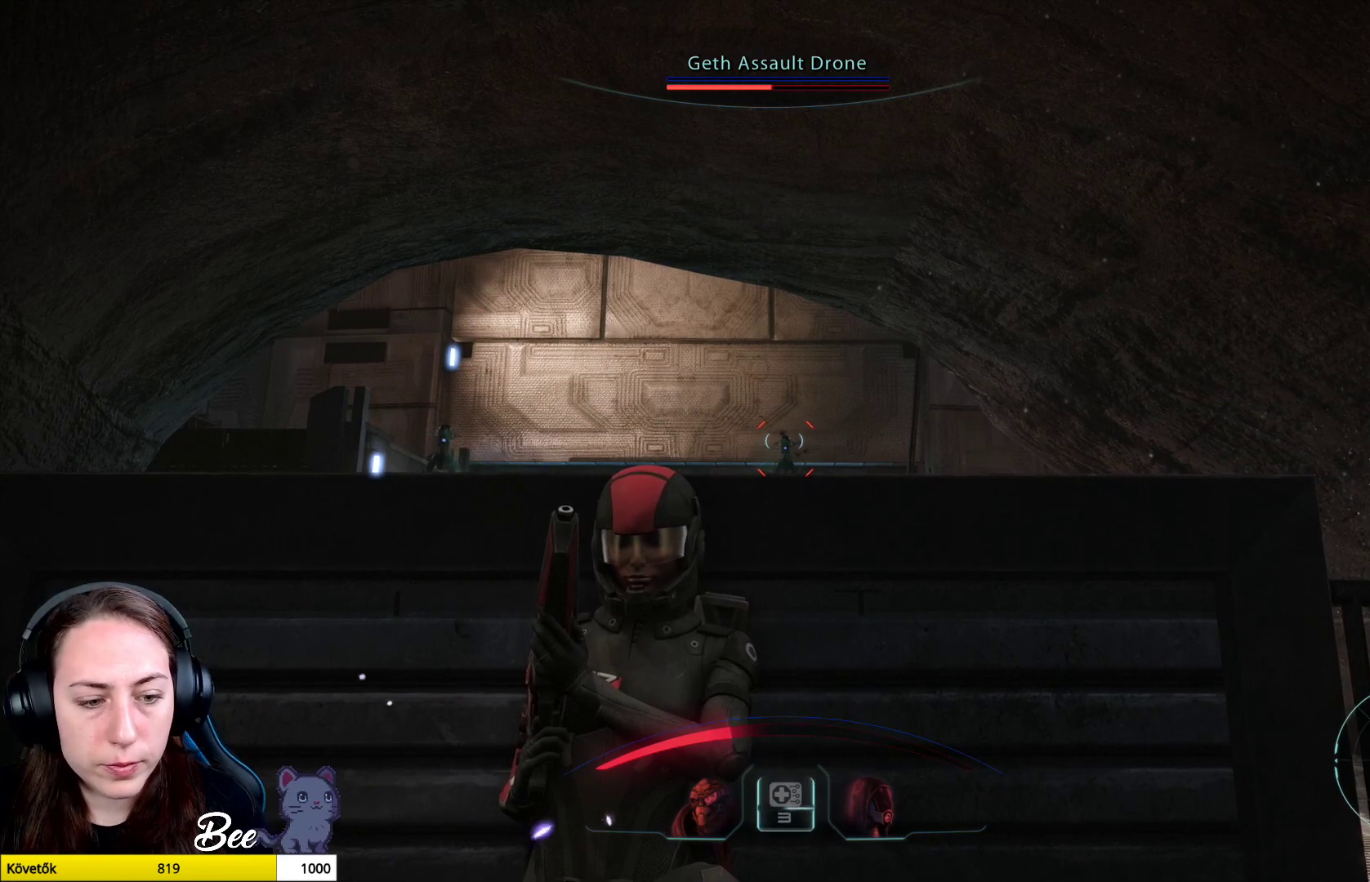
{"buttons": [], "left_stick": "center", "right_stick": "center", "events": []}
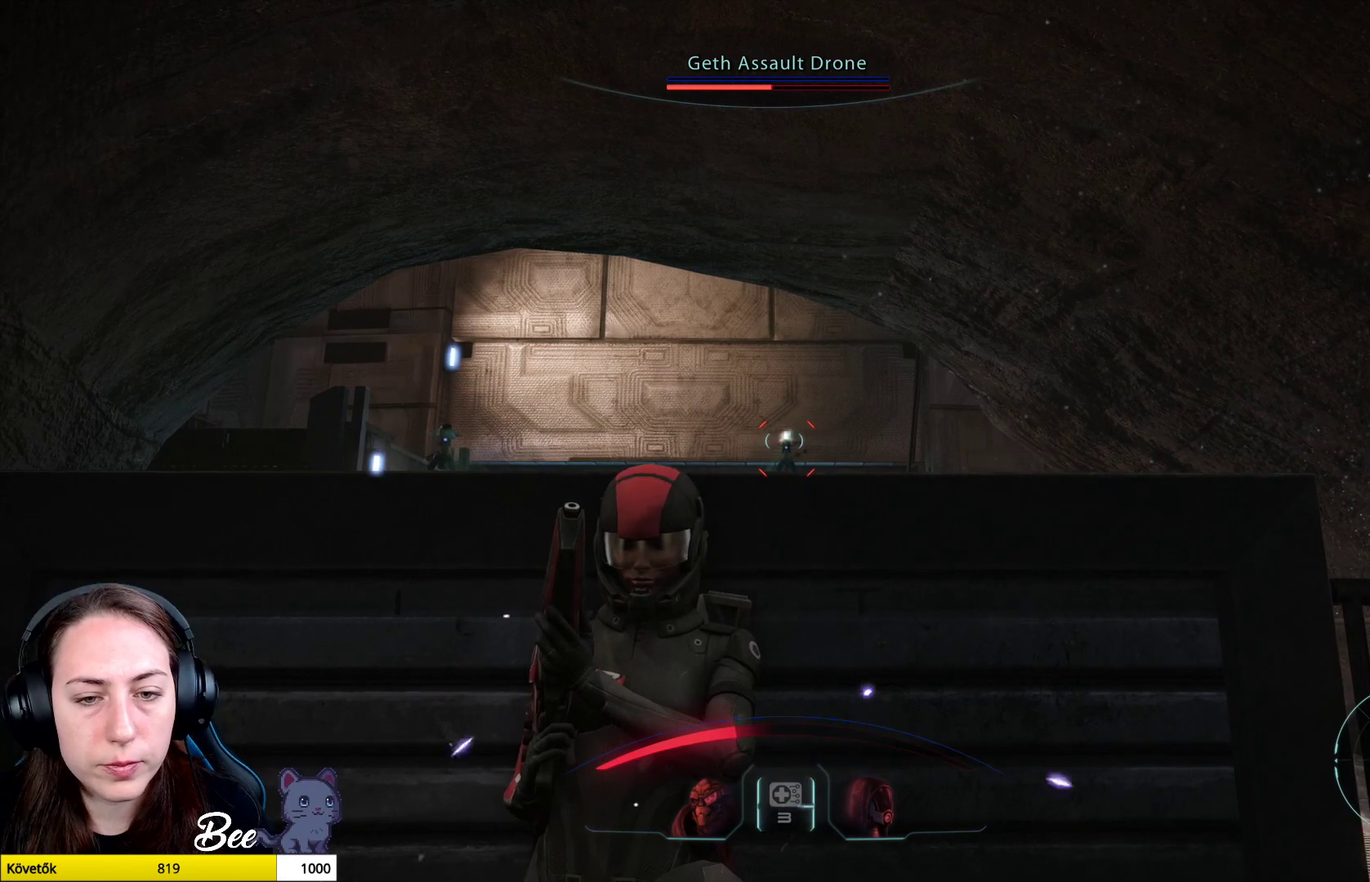
{"buttons": [], "left_stick": "center", "right_stick": "center", "events": []}